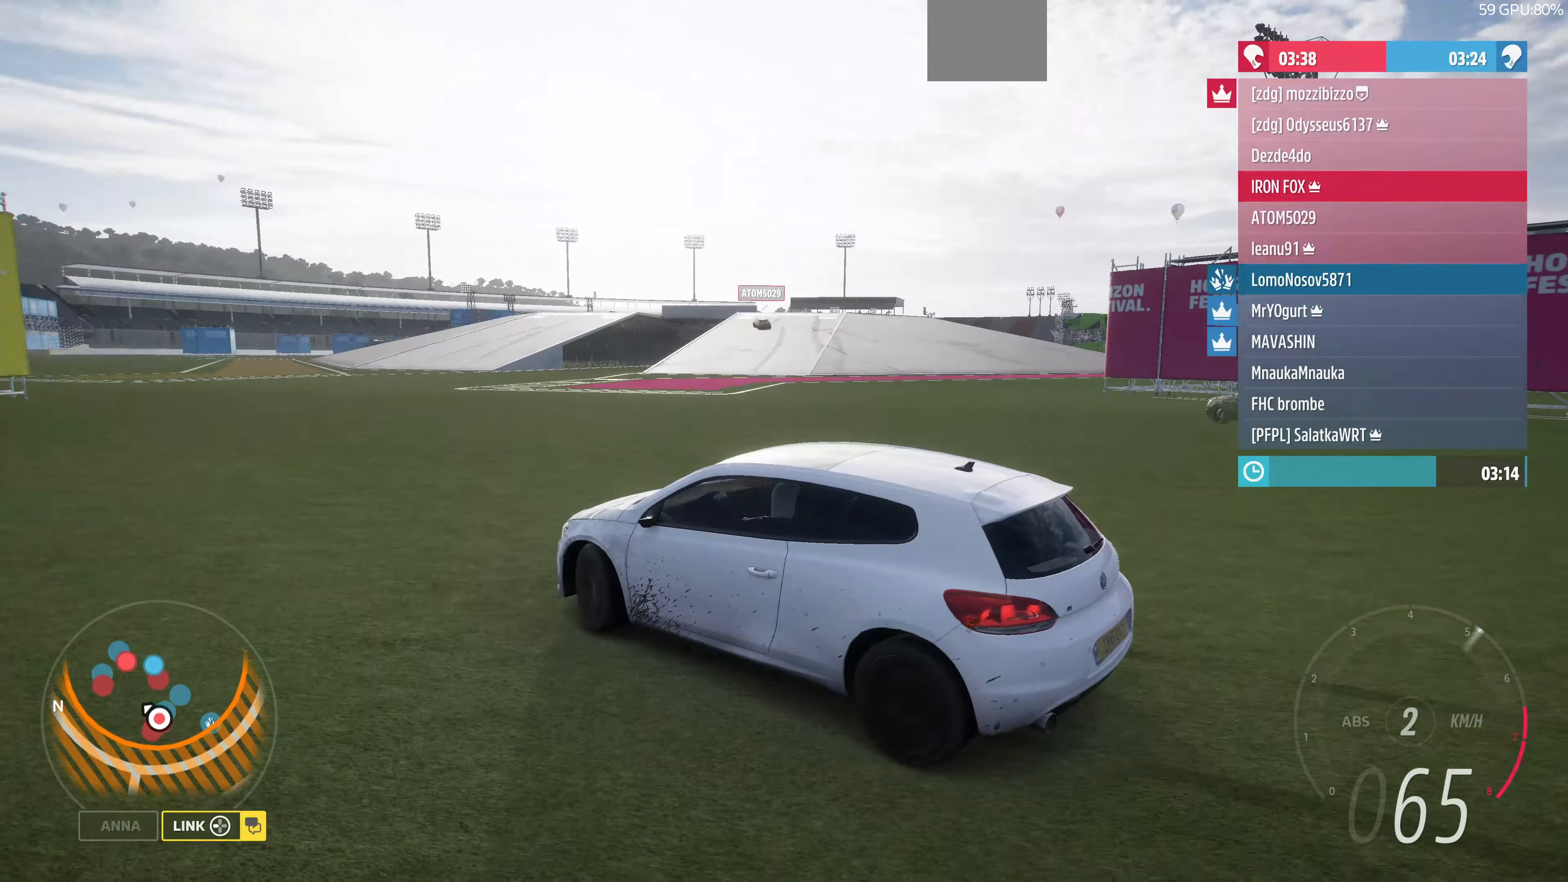
Gameplay with a controller (PlayStation layout); each line is a JSON object with the inputs held at the frame after it. "events" lists button and stick changes between this image and that frame as [ms after this image, input, new state], when the widget could be followed in between.
{"buttons": ["R2"], "left_stick": "up-right", "right_stick": "up-right", "events": []}
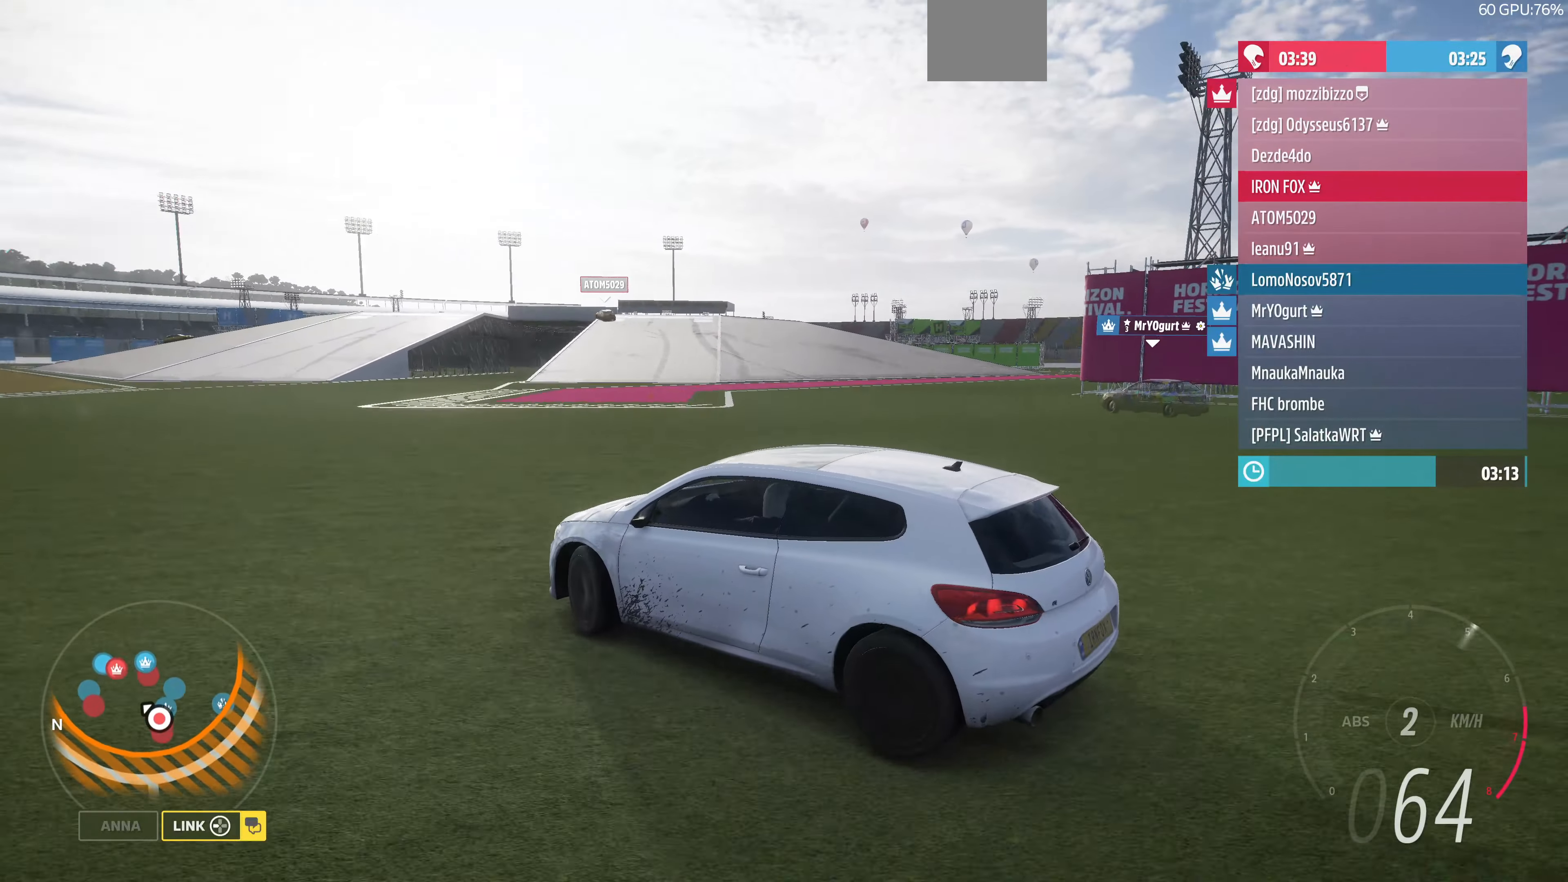
{"buttons": ["R2"], "left_stick": "up-right", "right_stick": "up-right", "events": []}
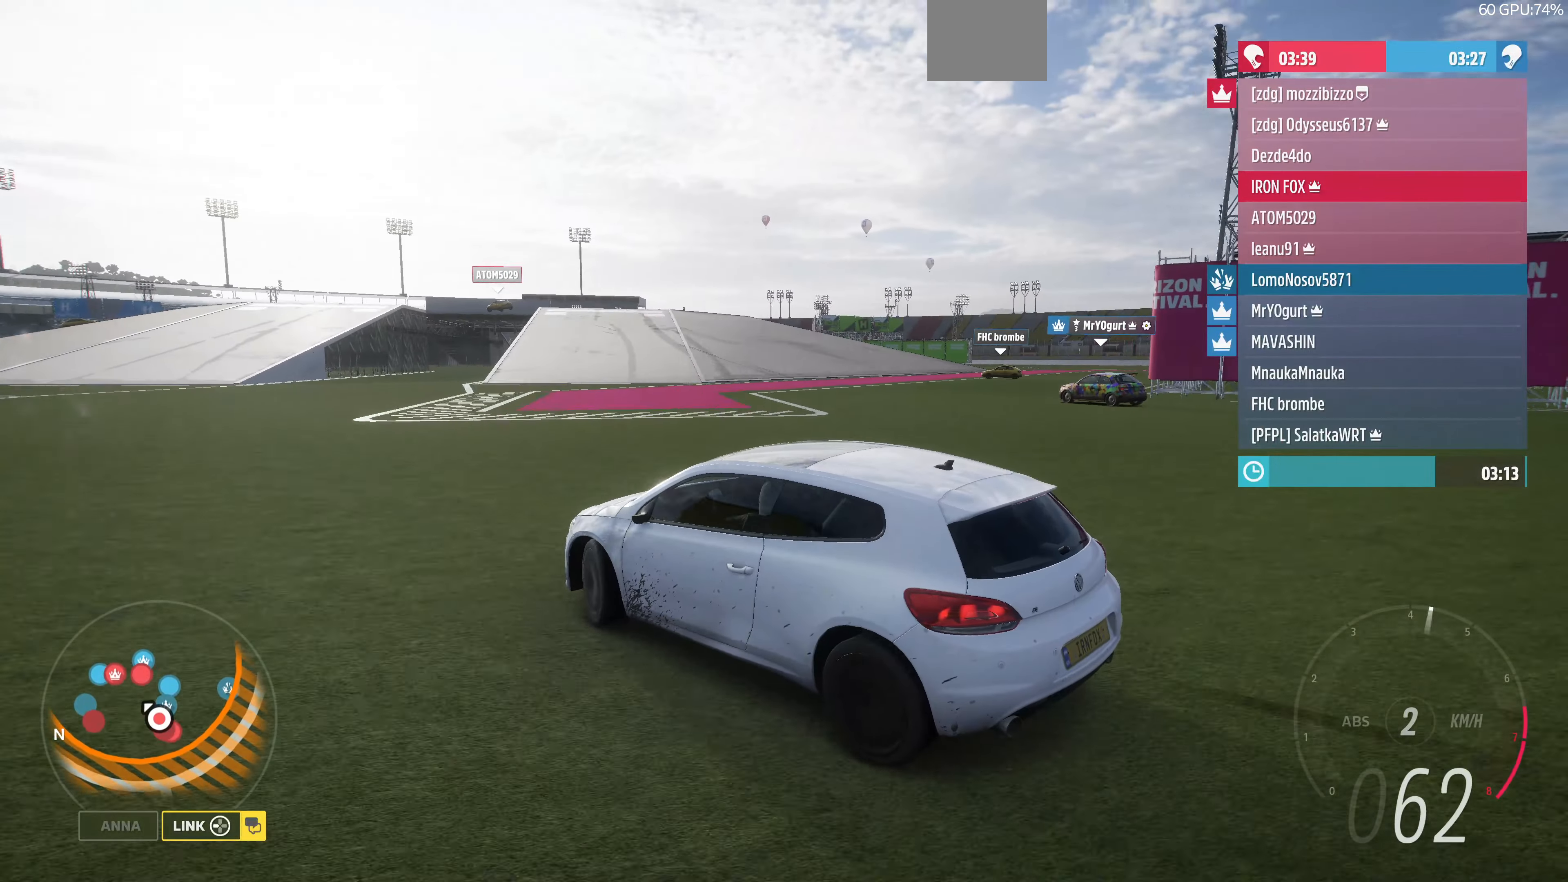
{"buttons": ["R2"], "left_stick": "up-right", "right_stick": "up-right", "events": []}
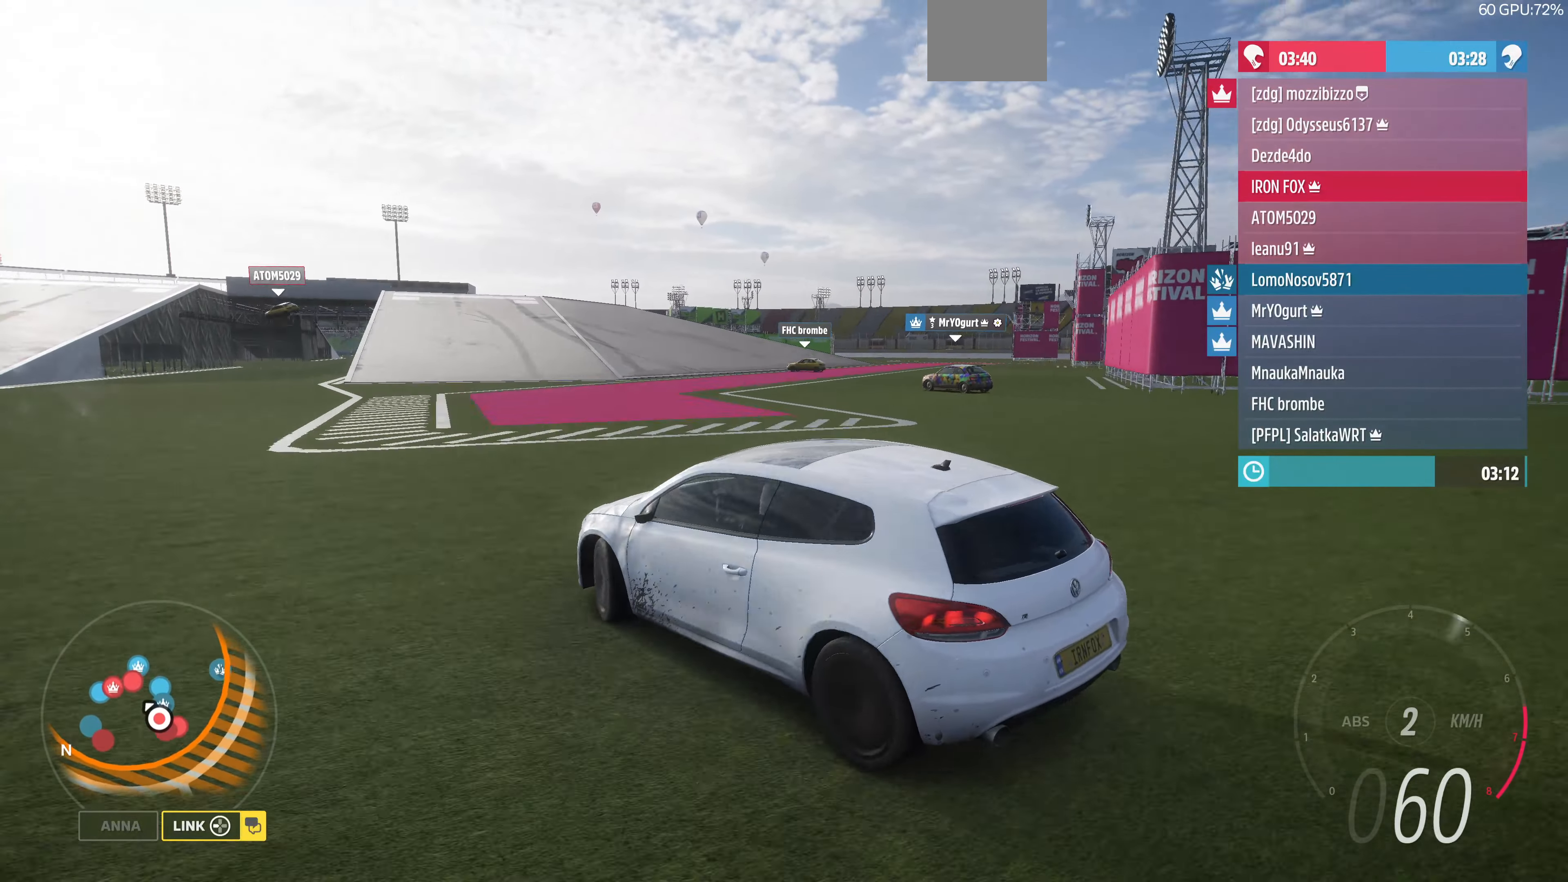
{"buttons": ["R2"], "left_stick": "up", "right_stick": "up-right", "events": [[33, "left_stick", "up"]]}
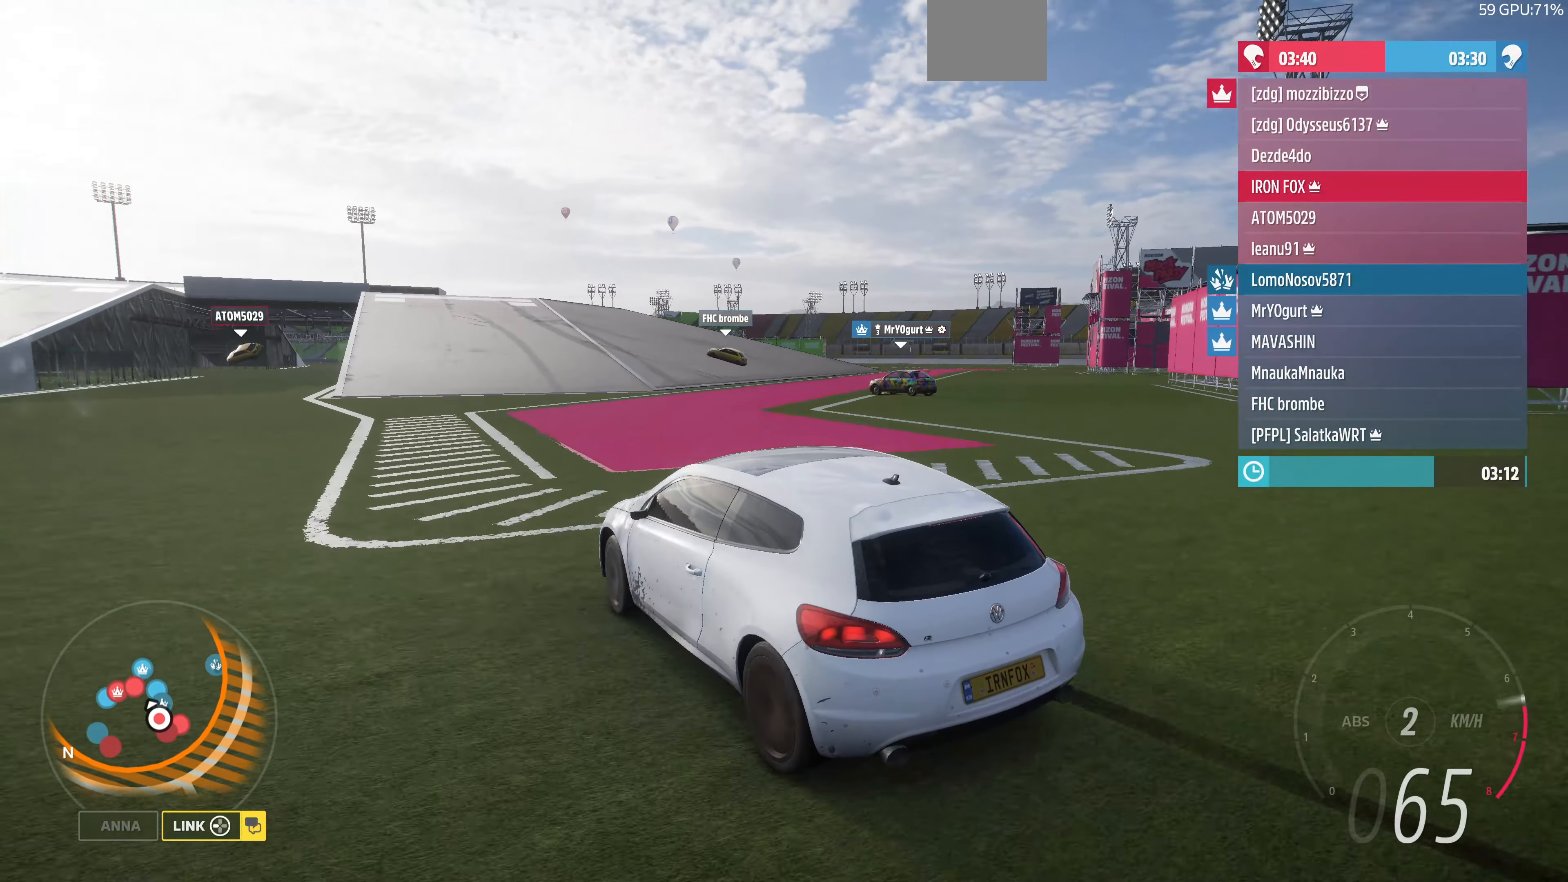
{"buttons": ["R2"], "left_stick": "up", "right_stick": "up-right", "events": []}
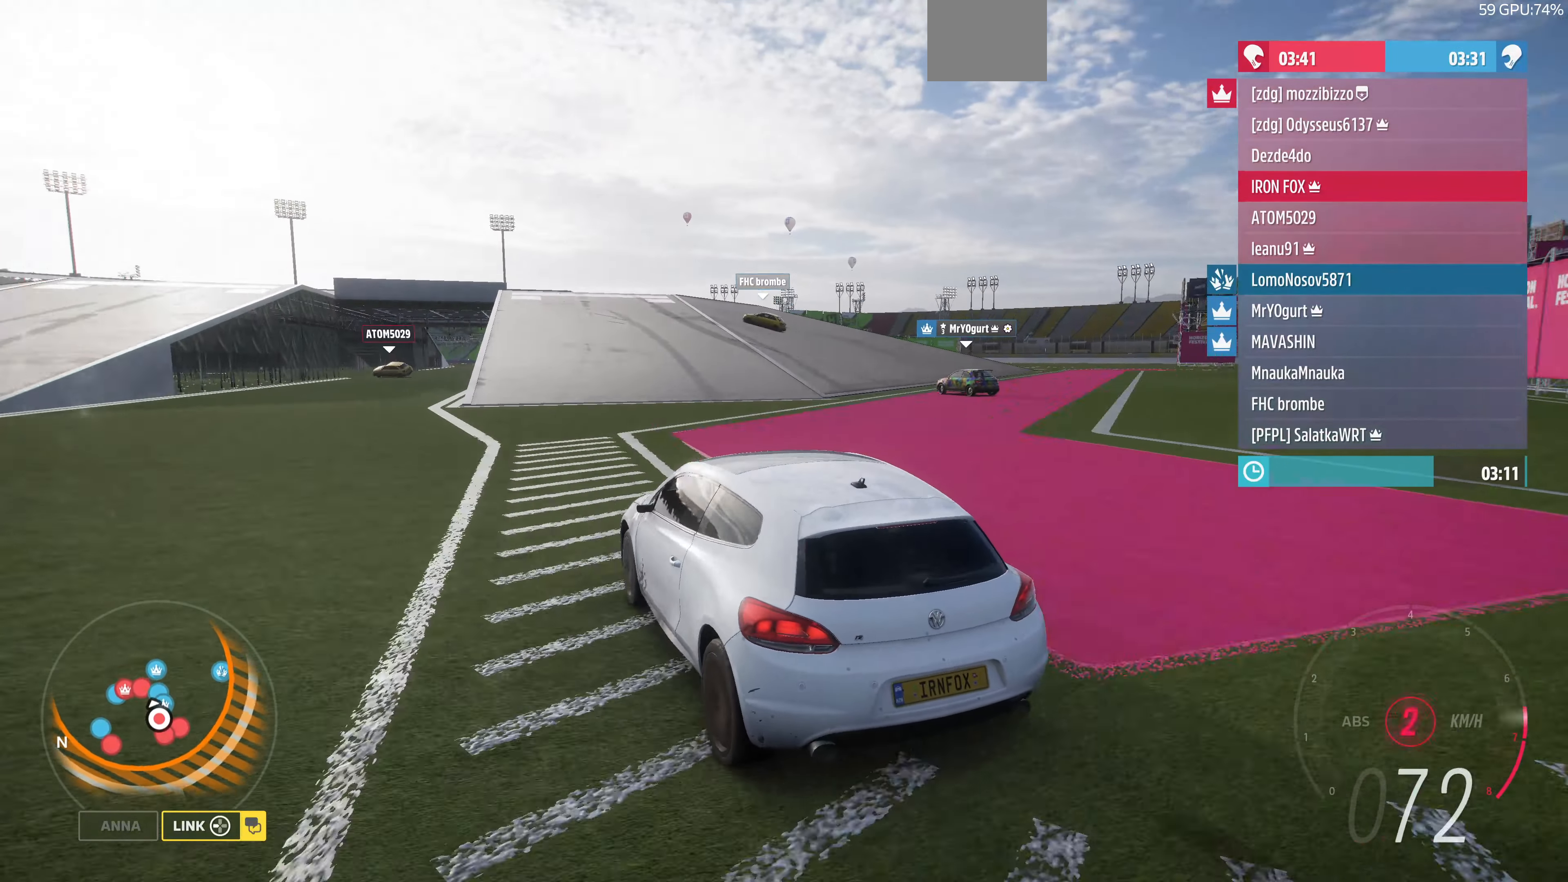
{"buttons": ["R2"], "left_stick": "up", "right_stick": "up", "events": [[433, "right_stick", "up"]]}
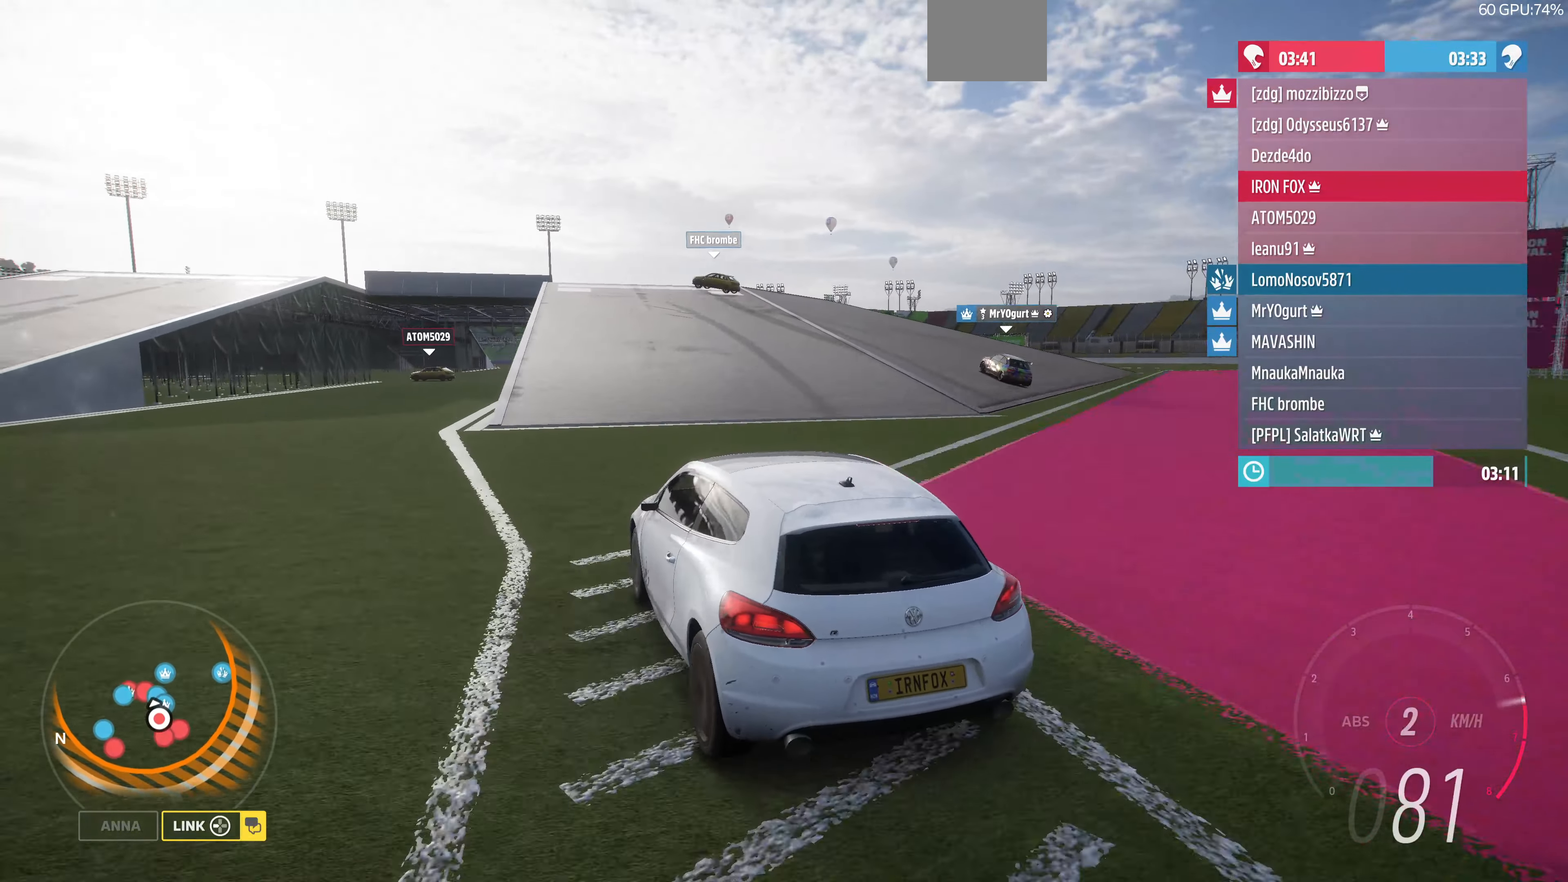
{"buttons": ["R2"], "left_stick": "up-right", "right_stick": "up", "events": [[433, "left_stick", "up-right"]]}
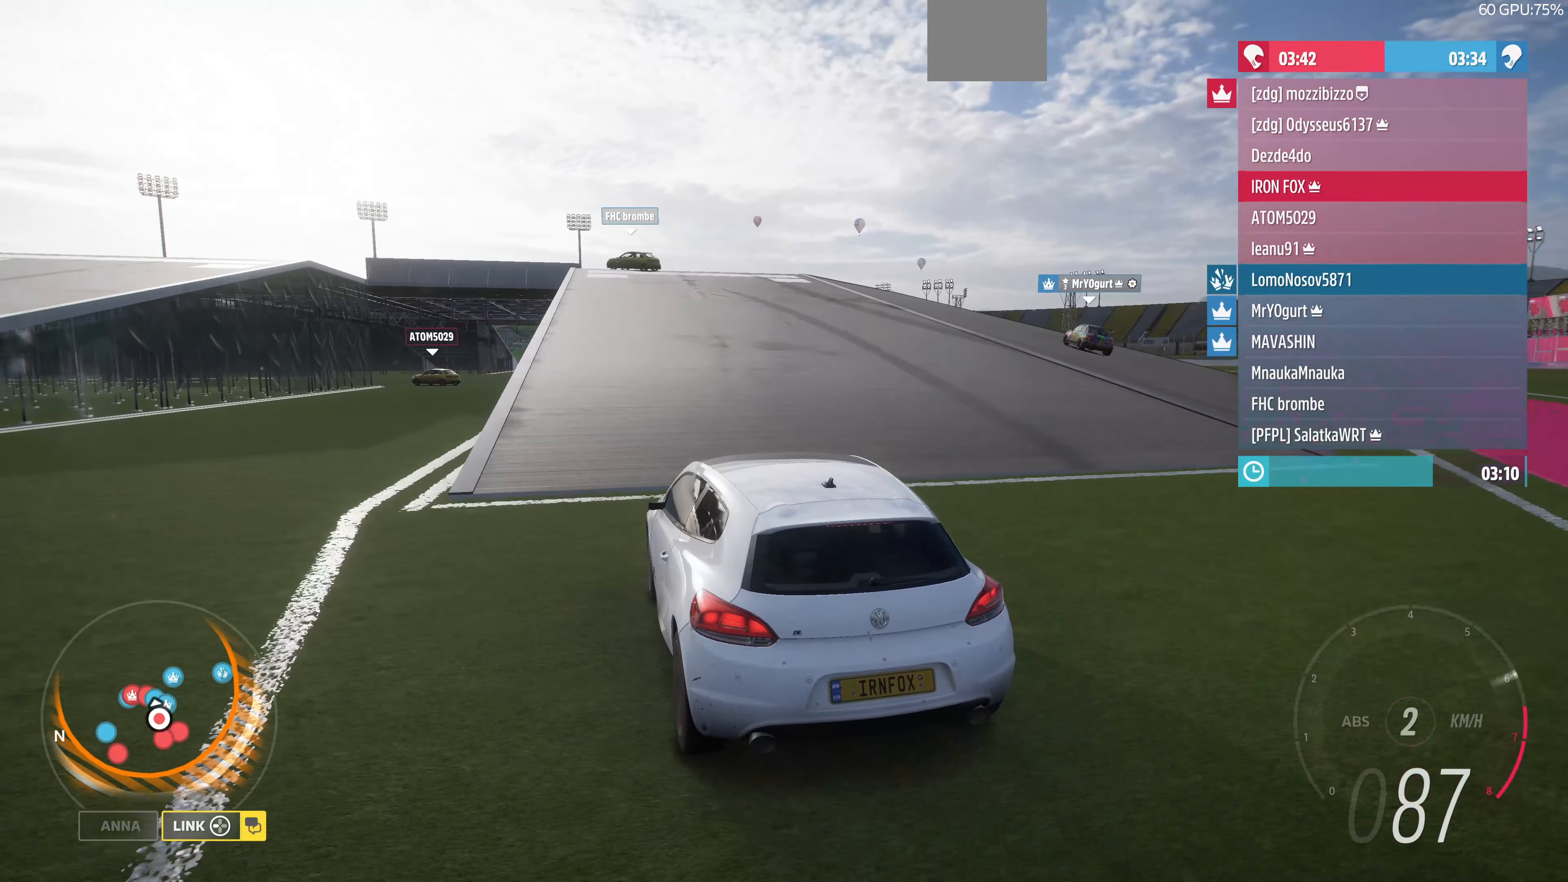
{"buttons": ["R2"], "left_stick": "up", "right_stick": "up", "events": [[466, "left_stick", "up"]]}
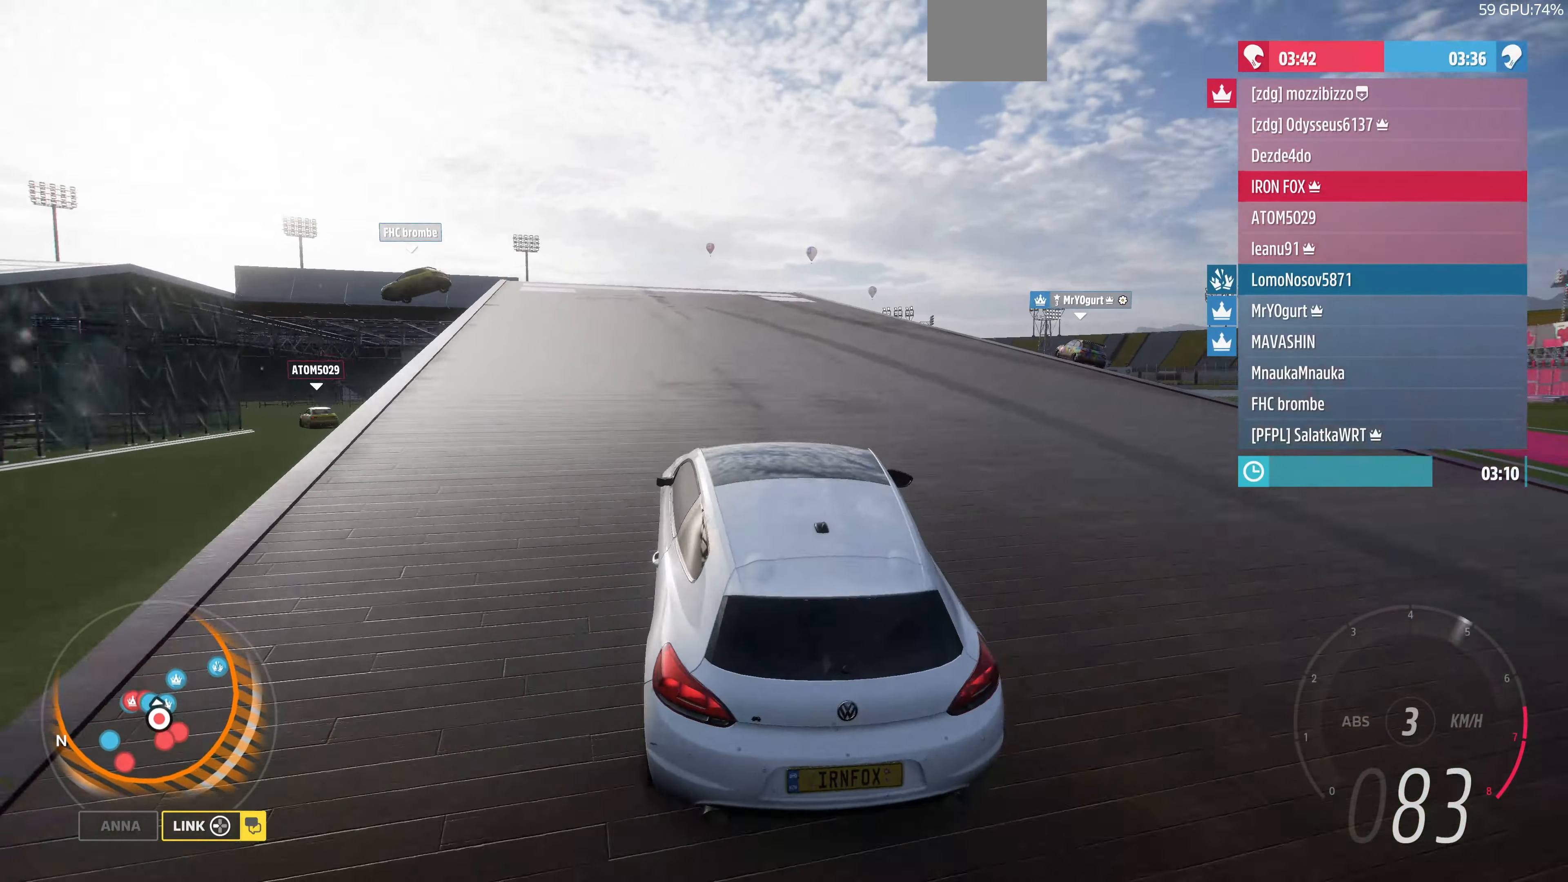
{"buttons": ["R2"], "left_stick": "up-right", "right_stick": "up", "events": [[233, "left_stick", "up-right"]]}
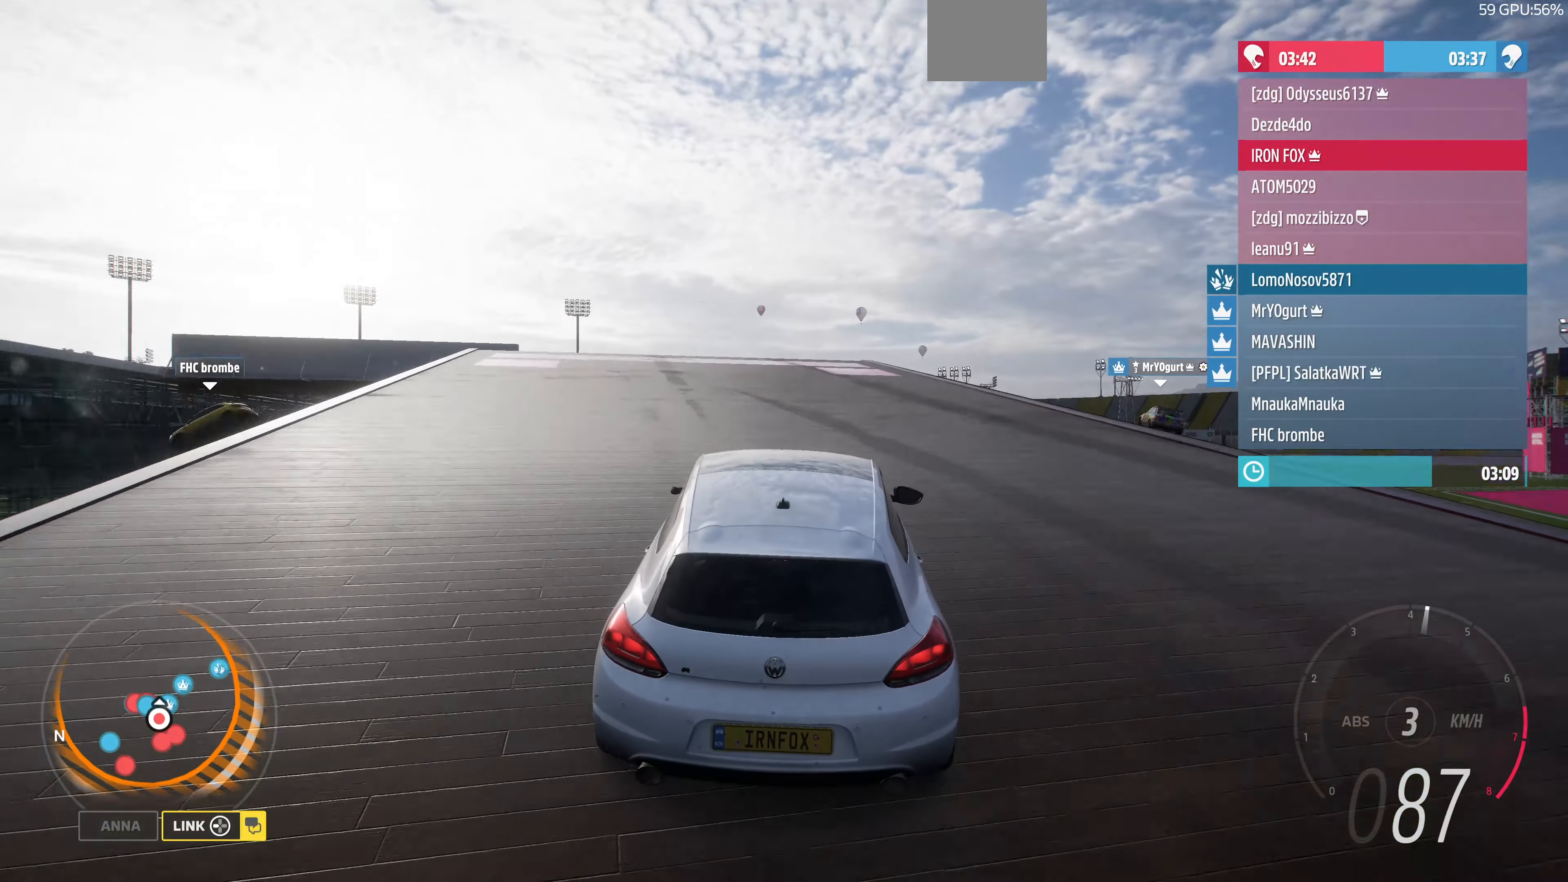
{"buttons": ["R2"], "left_stick": "up-right", "right_stick": "up", "events": []}
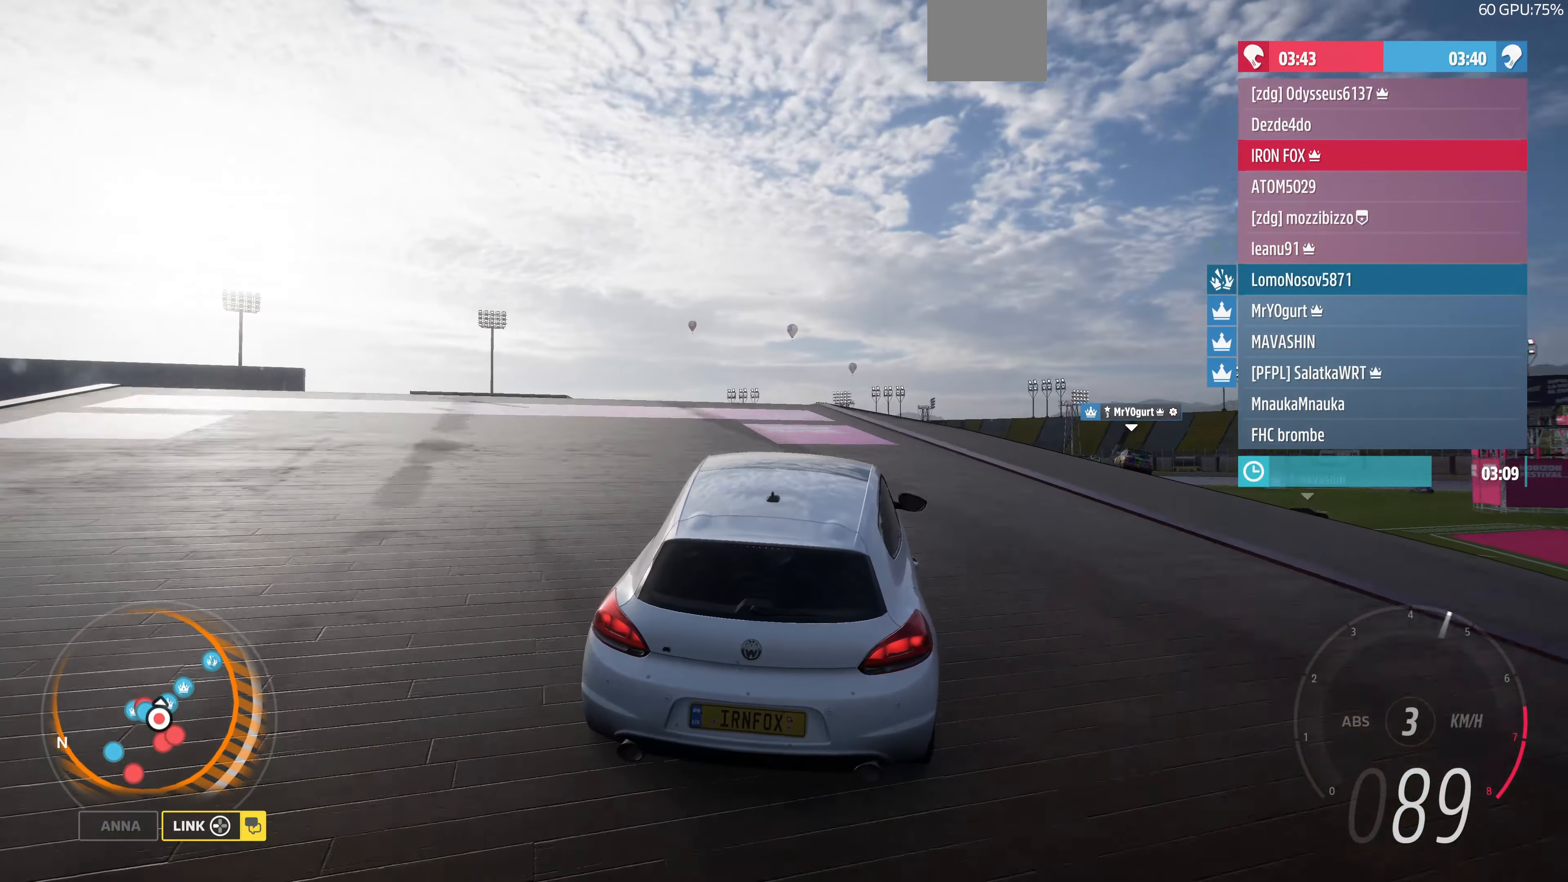
{"buttons": ["R2"], "left_stick": "up", "right_stick": "up", "events": [[167, "left_stick", "up"]]}
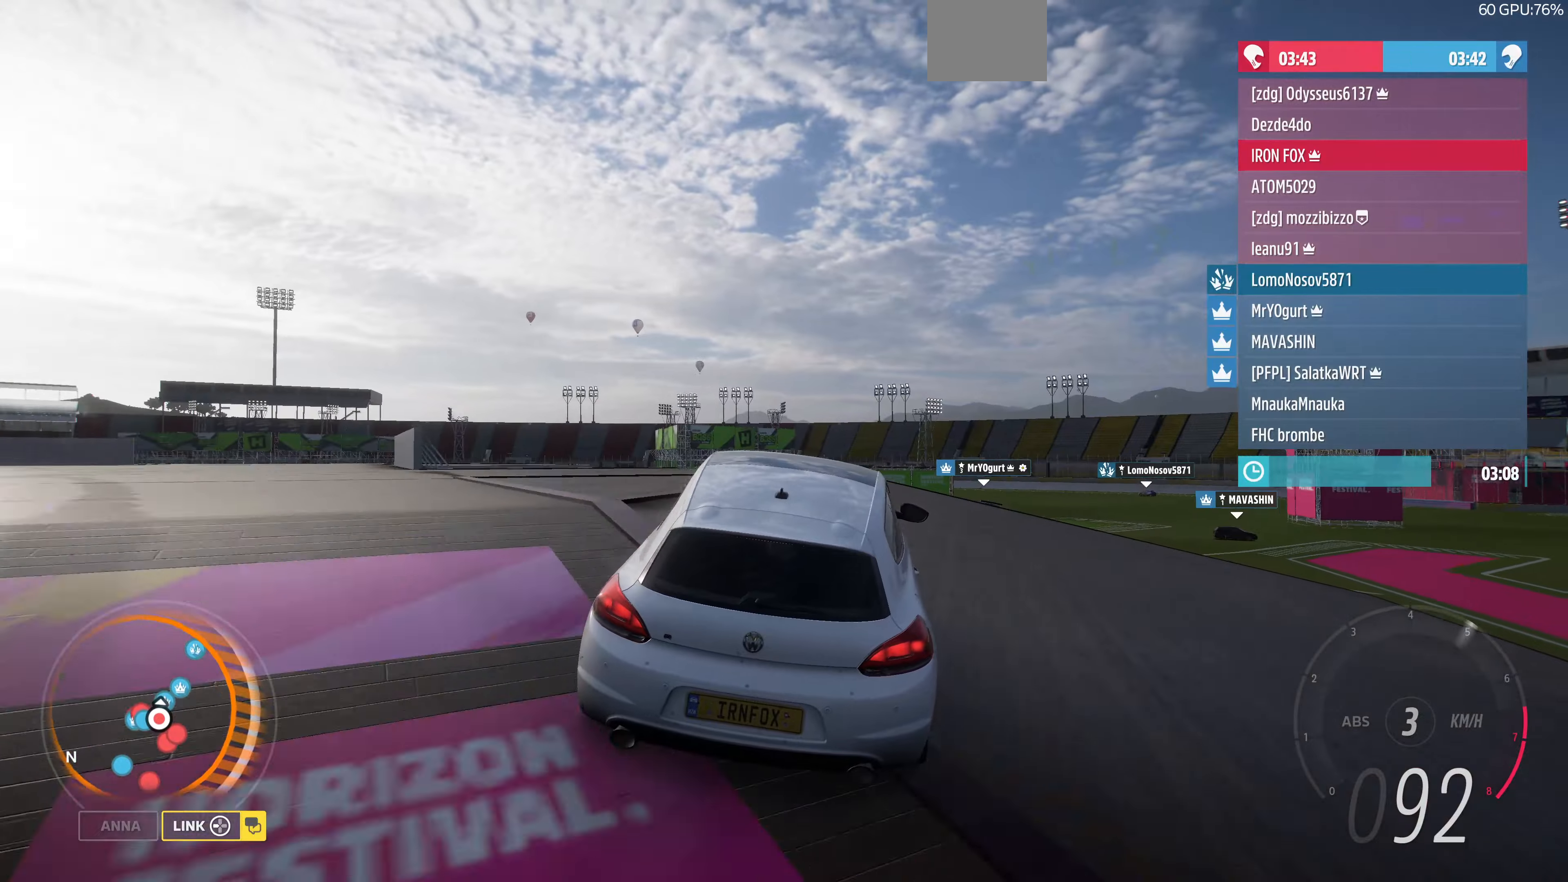
{"buttons": ["R2"], "left_stick": "up", "right_stick": "up", "events": []}
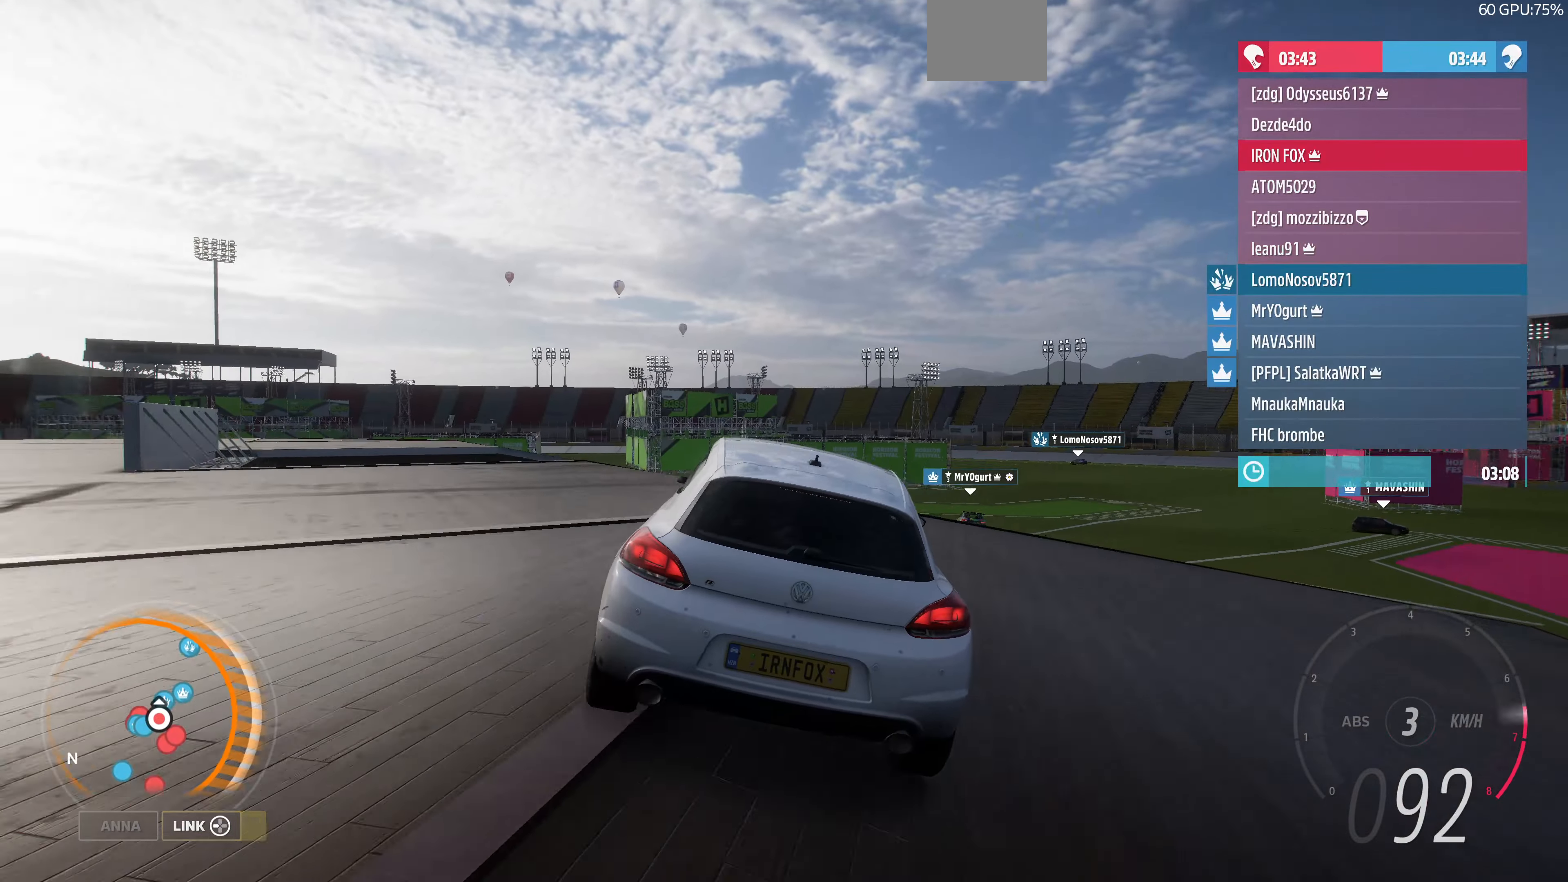
{"buttons": ["R2"], "left_stick": "up", "right_stick": "up", "events": []}
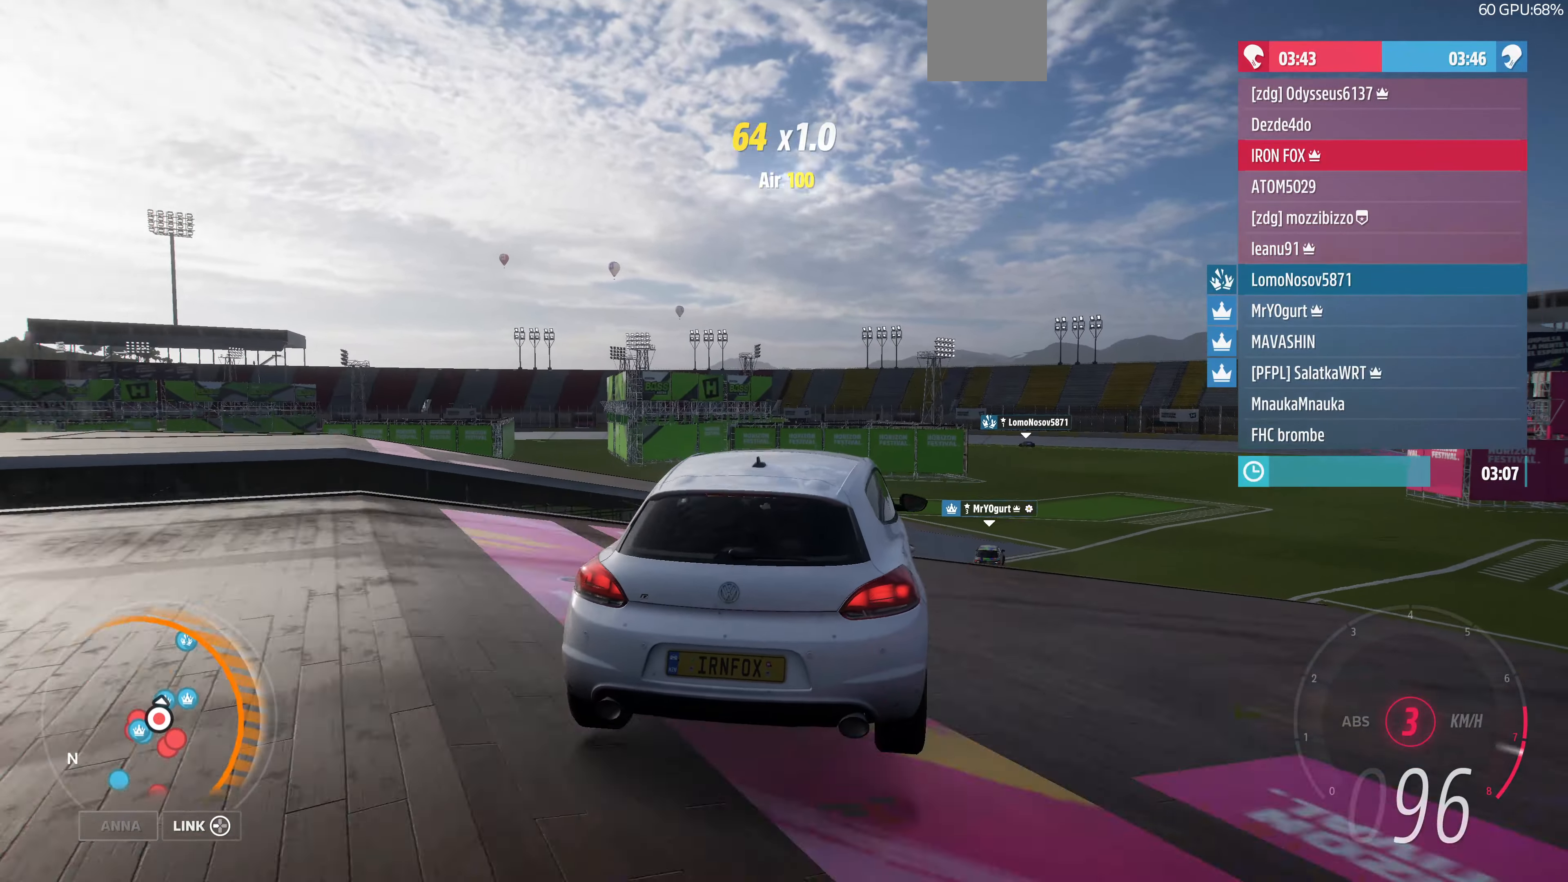
{"buttons": ["CROSS"], "left_stick": "up-right", "right_stick": "up", "events": [[67, "left_stick", "up-right"], [300, "CROSS", "down"], [300, "R2", "up"]]}
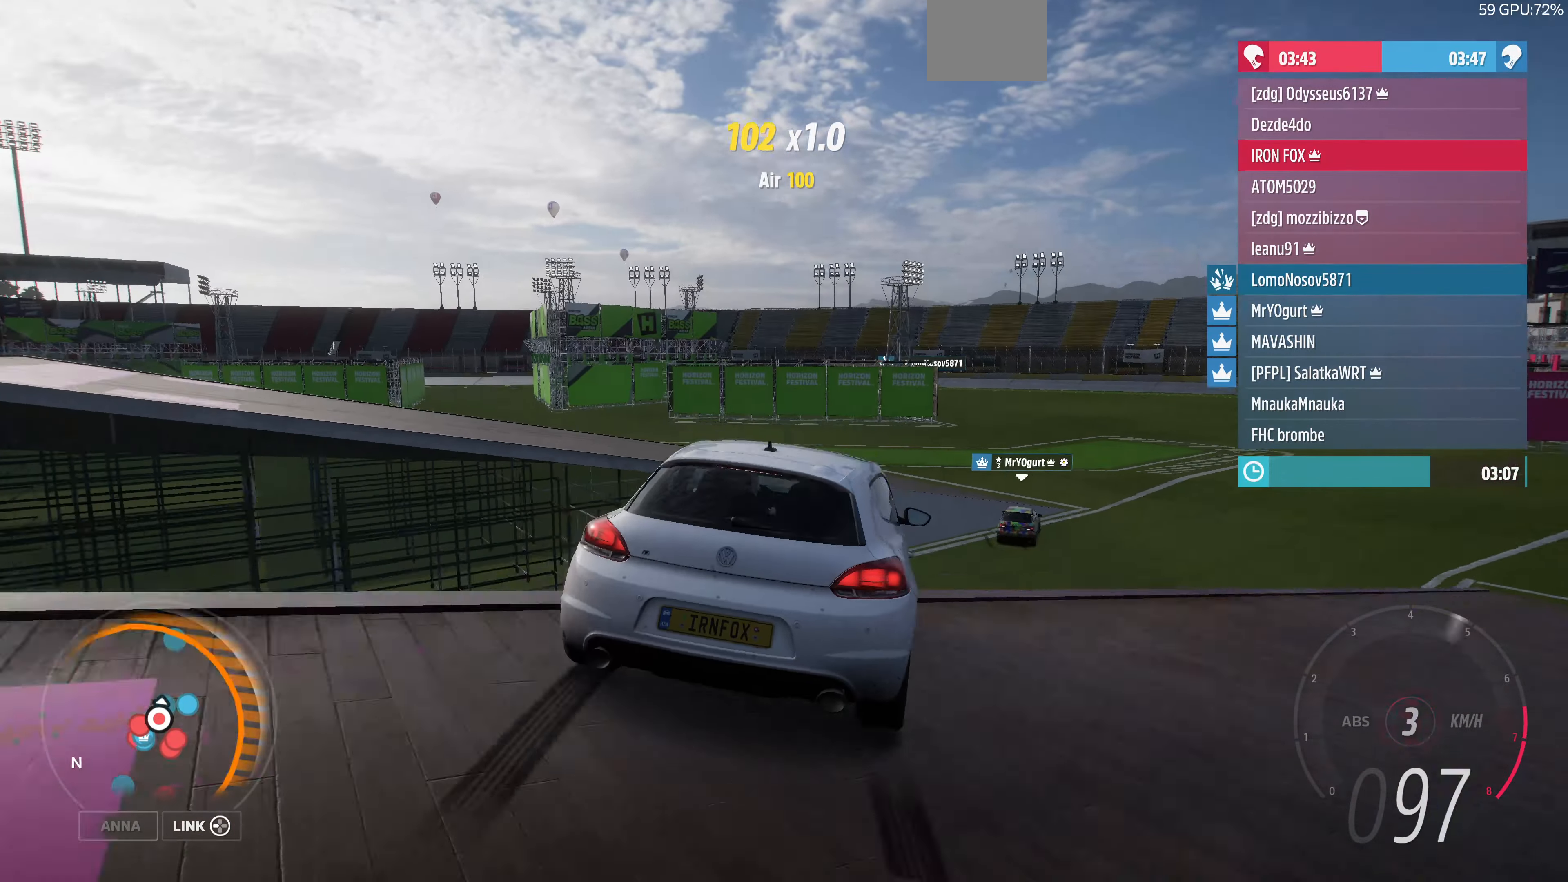
{"buttons": ["R2"], "left_stick": "up-right", "right_stick": "up", "events": [[500, "CROSS", "up"], [500, "R2", "down"]]}
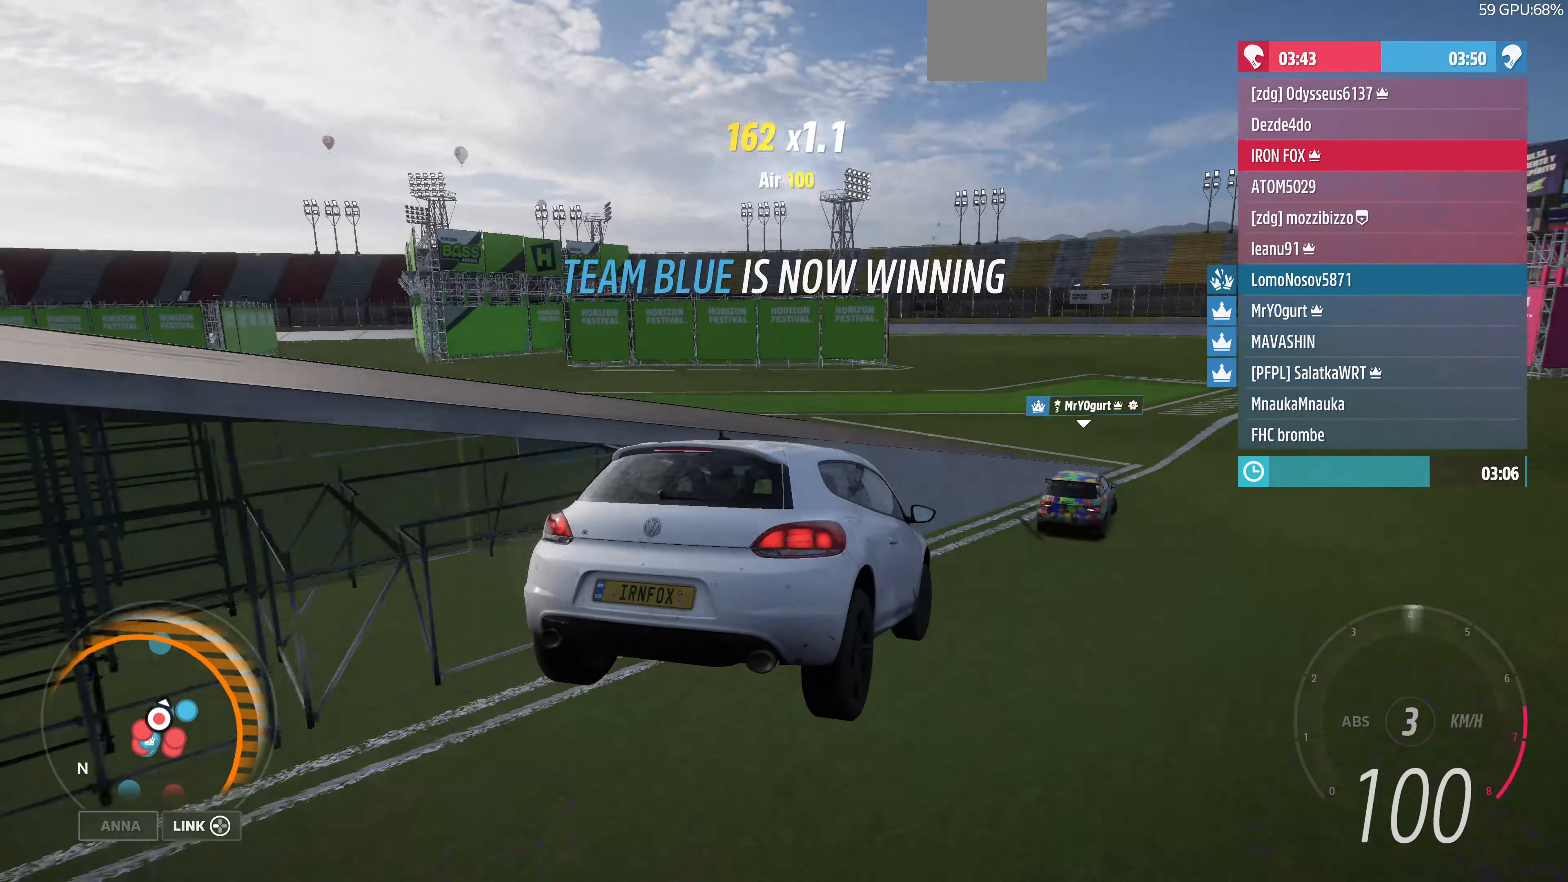
{"buttons": ["R2"], "left_stick": "up-right", "right_stick": "up", "events": []}
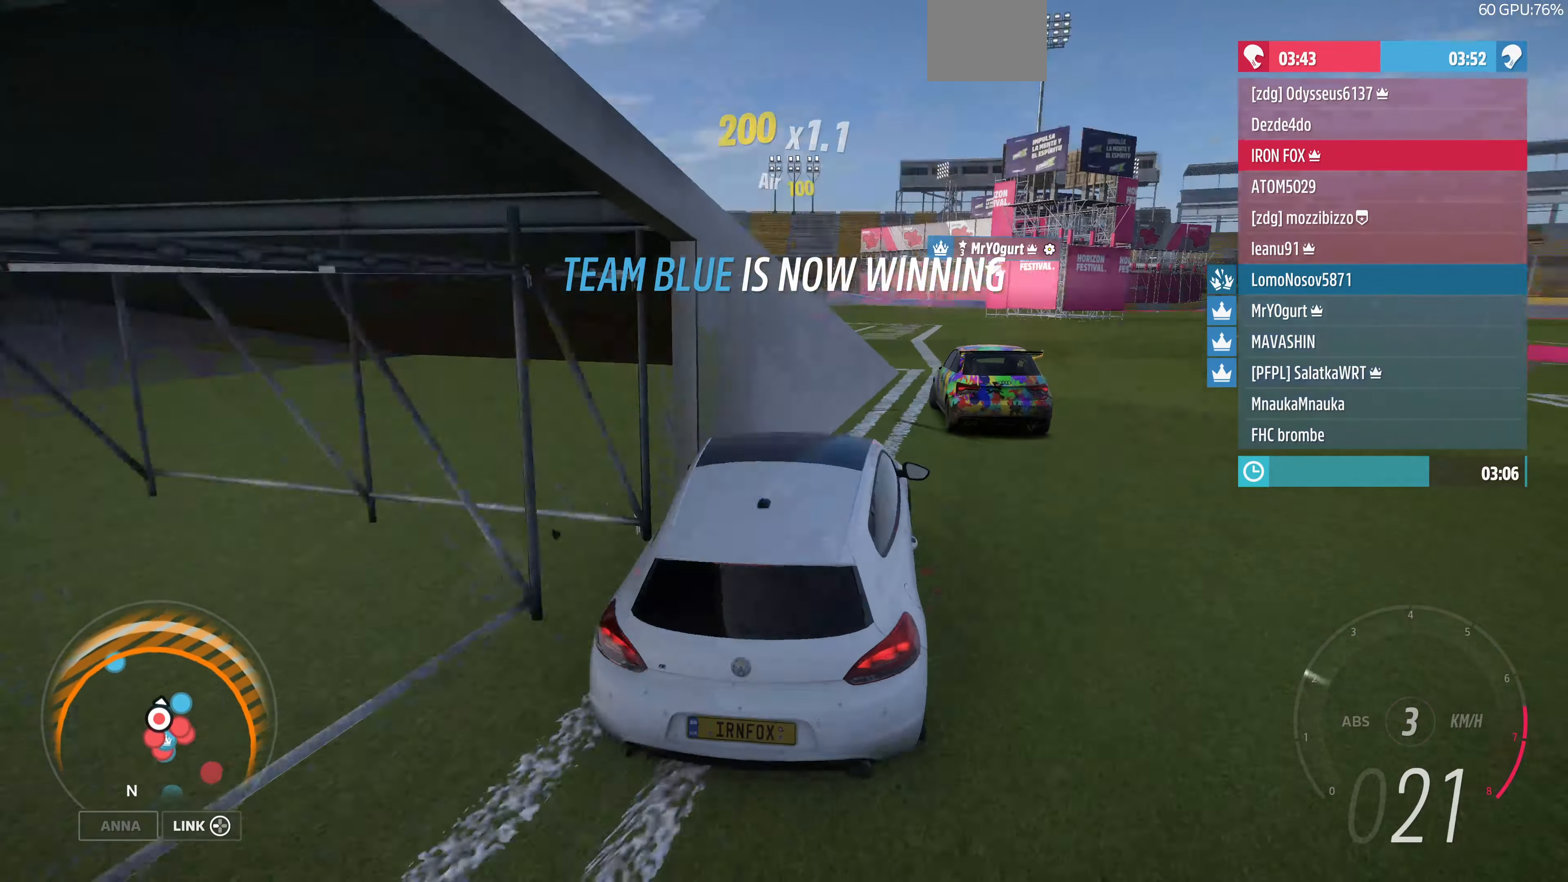
{"buttons": ["R2"], "left_stick": "up", "right_stick": "up", "events": [[234, "left_stick", "up-left"], [500, "left_stick", "up"]]}
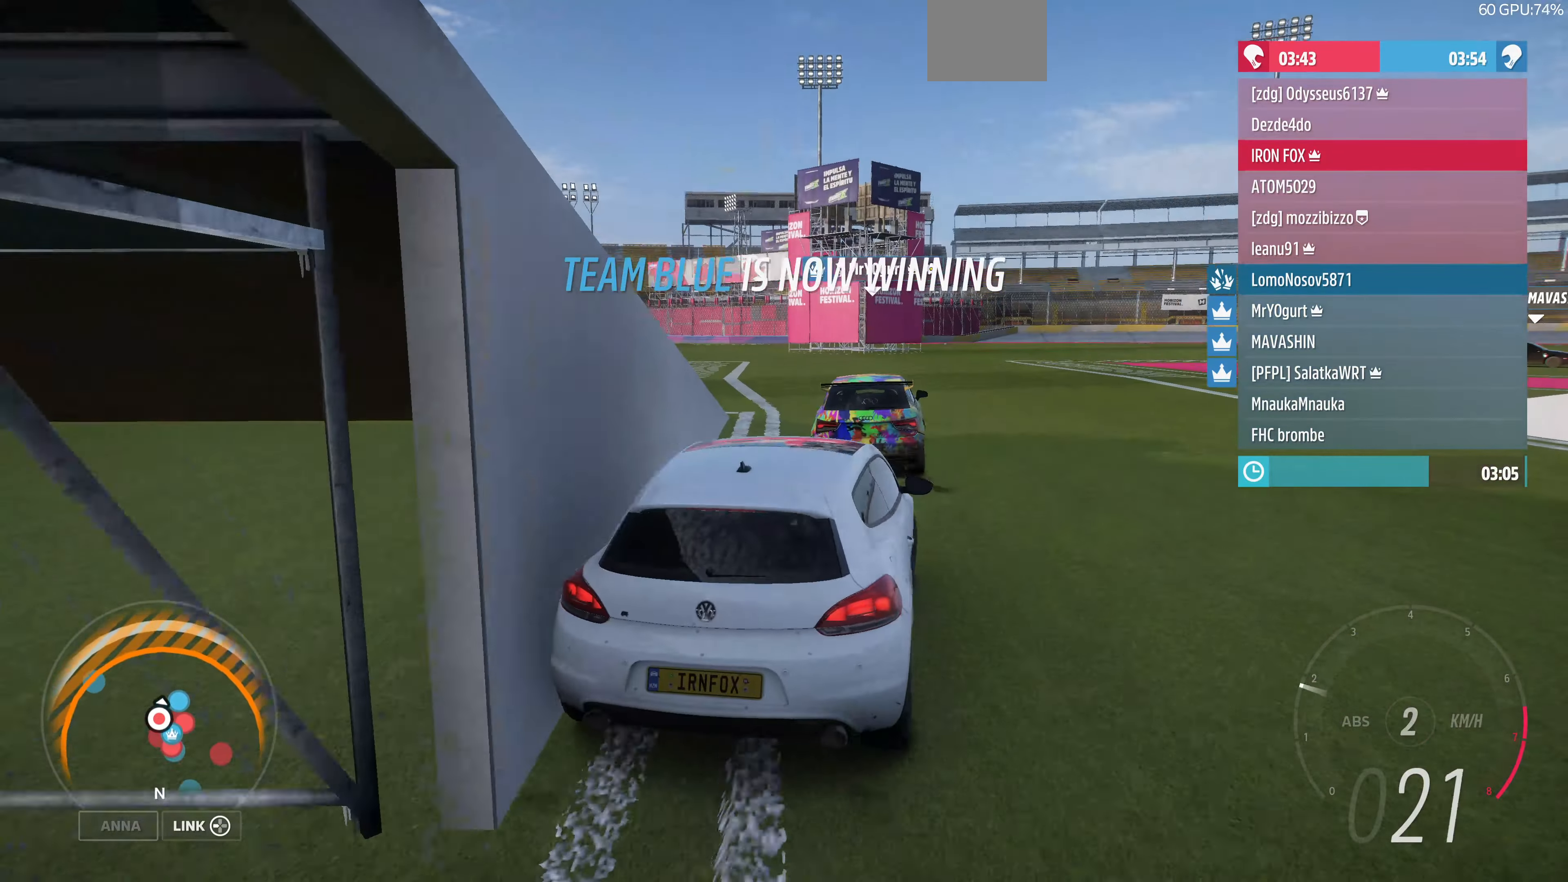
{"buttons": ["R2"], "left_stick": "up-right", "right_stick": "up", "events": [[34, "left_stick", "up-right"]]}
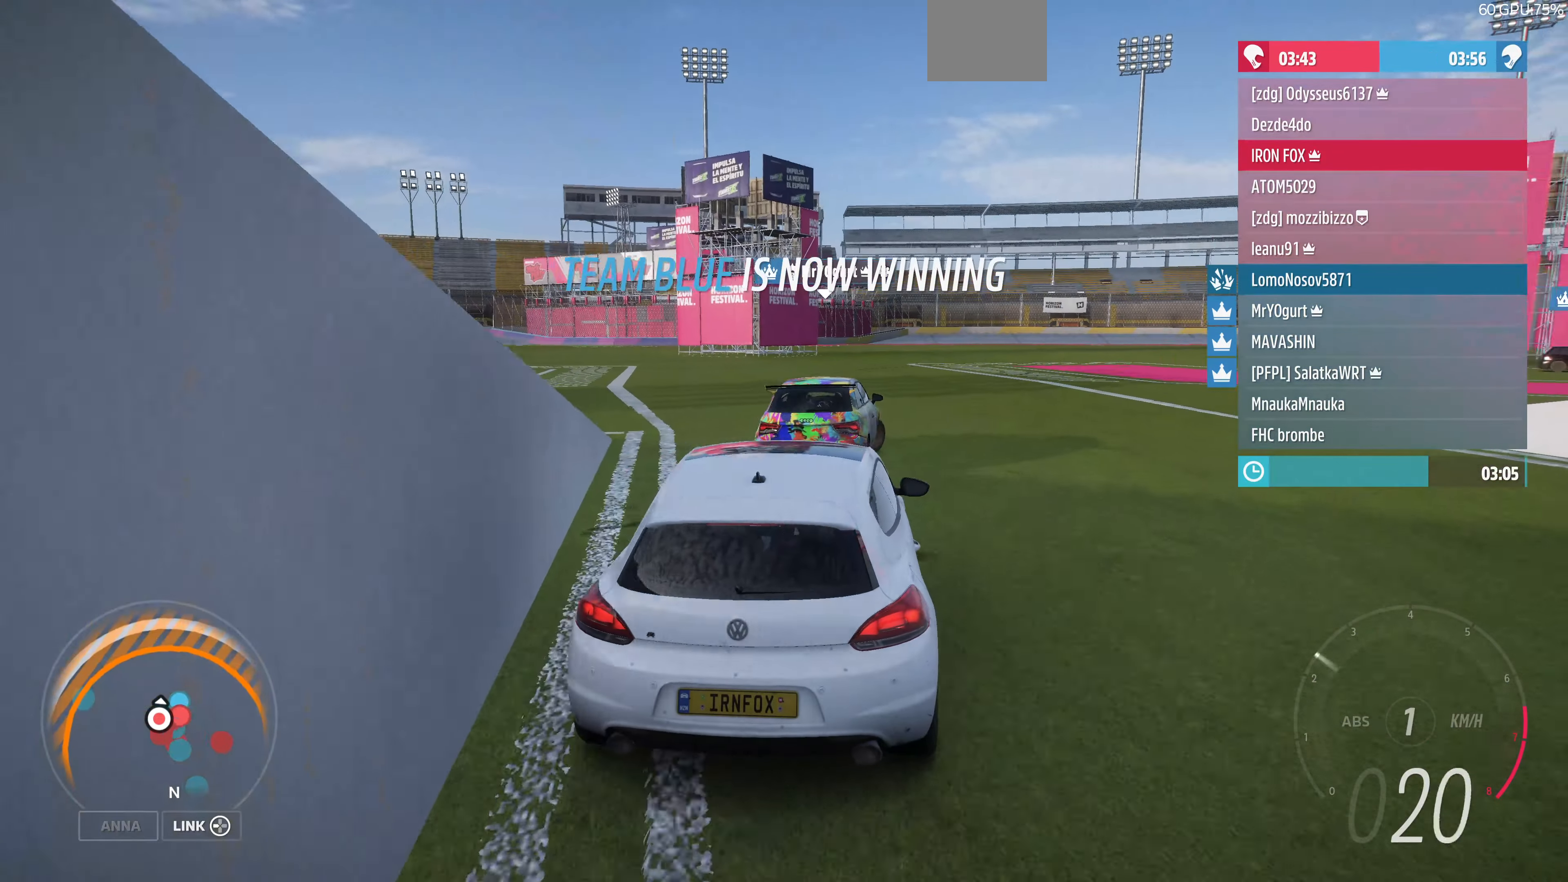
{"buttons": ["R2"], "left_stick": "up-right", "right_stick": "up", "events": [[34, "left_stick", "up-left"], [167, "left_stick", "up-right"]]}
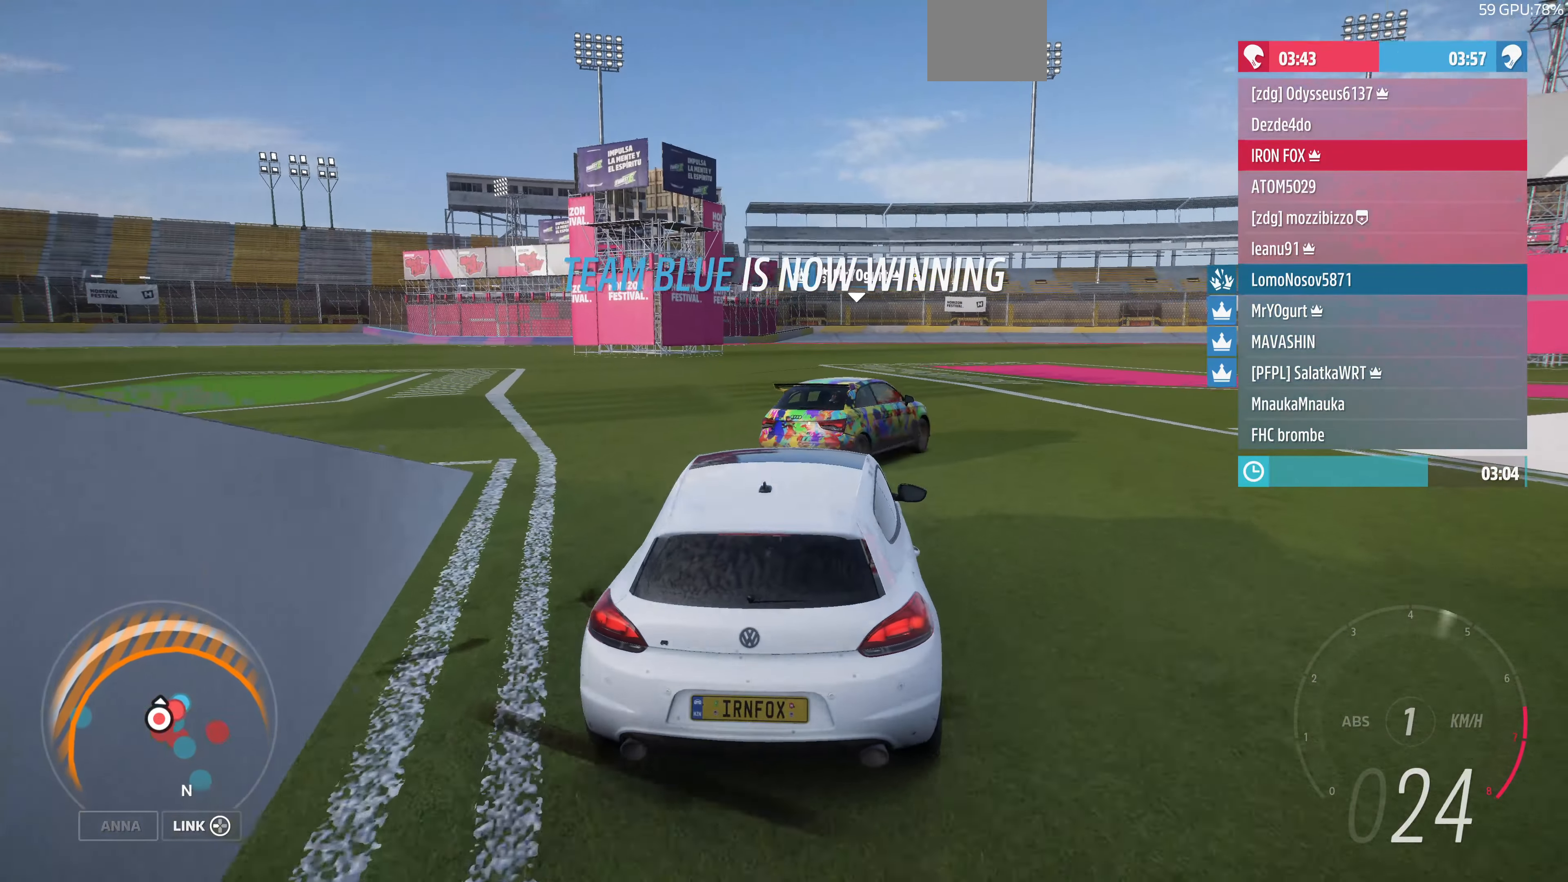
{"buttons": ["R2"], "left_stick": "up", "right_stick": "up", "events": [[434, "left_stick", "up"]]}
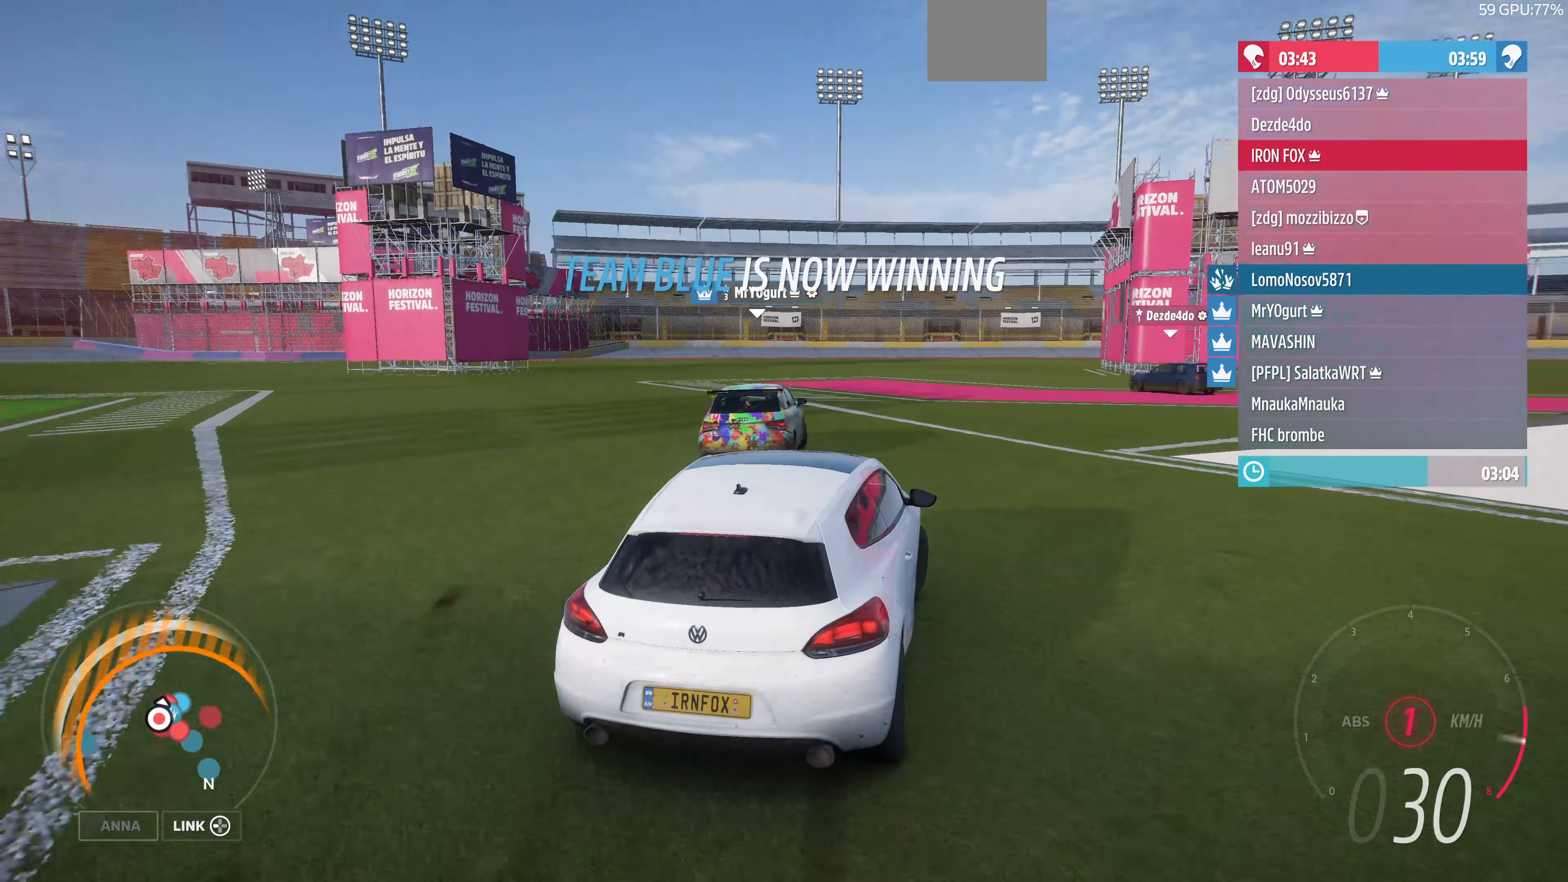
{"buttons": ["R2"], "left_stick": "up-left", "right_stick": "up", "events": [[234, "left_stick", "up-left"]]}
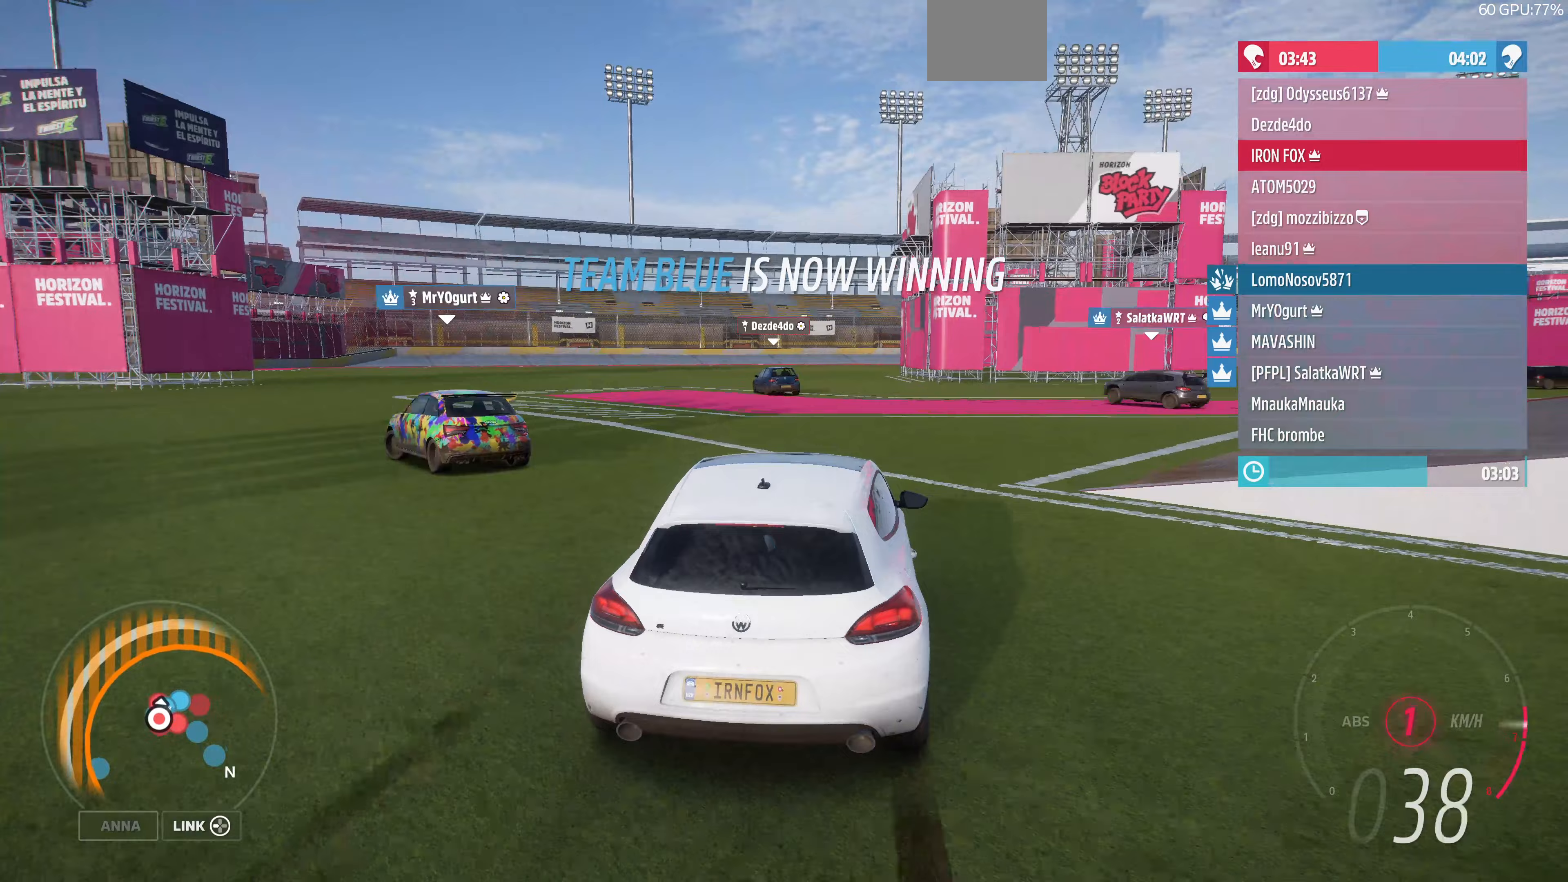
{"buttons": ["R2"], "left_stick": "left", "right_stick": "up", "events": [[100, "left_stick", "left"]]}
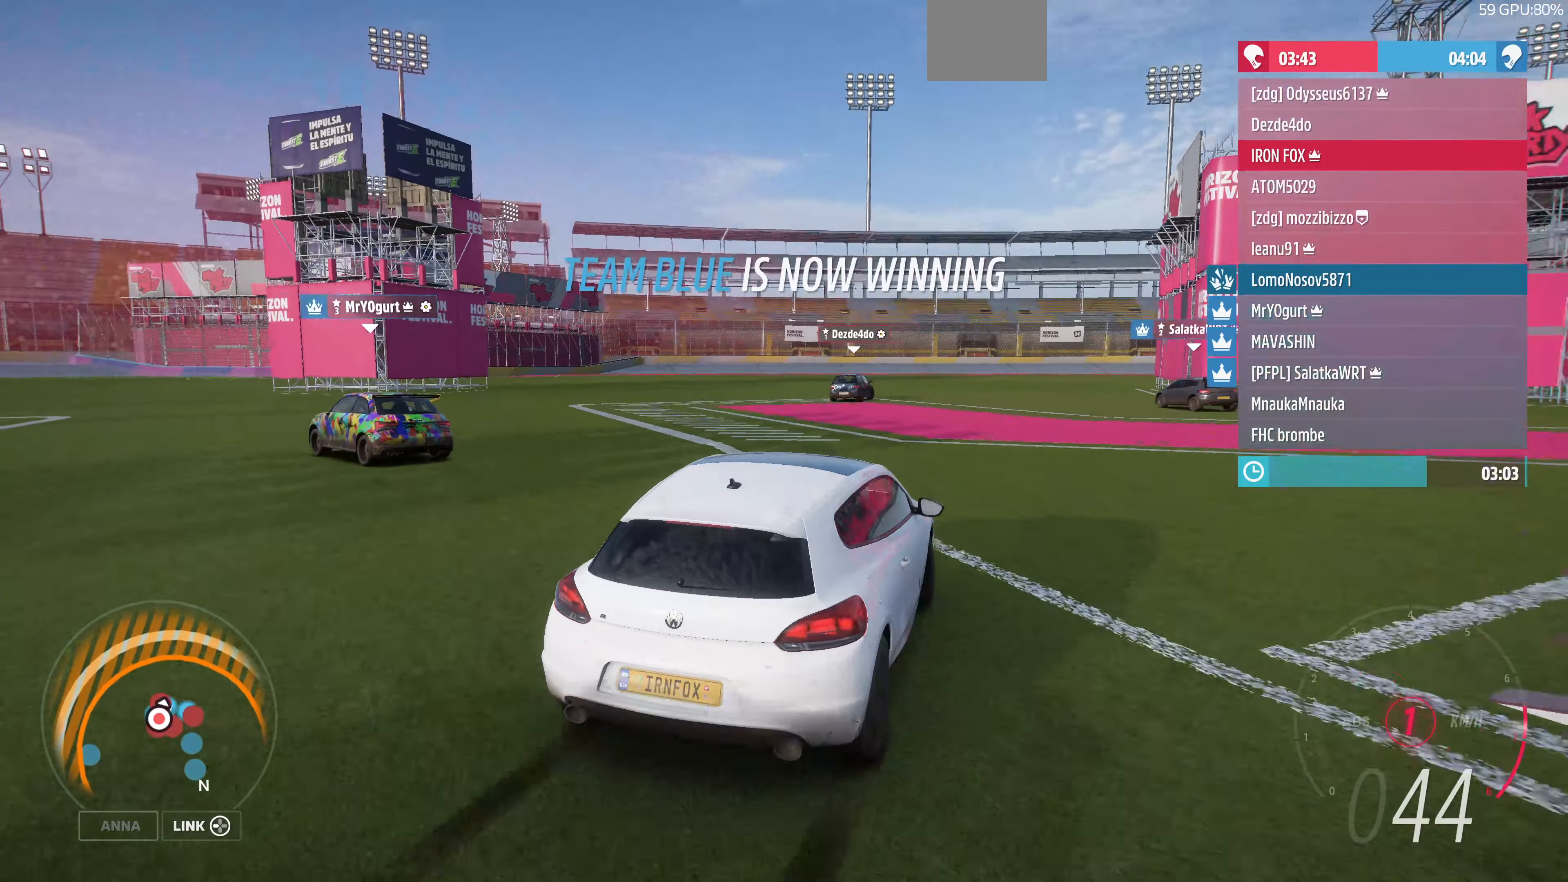
{"buttons": ["R2"], "left_stick": "left", "right_stick": "up", "events": []}
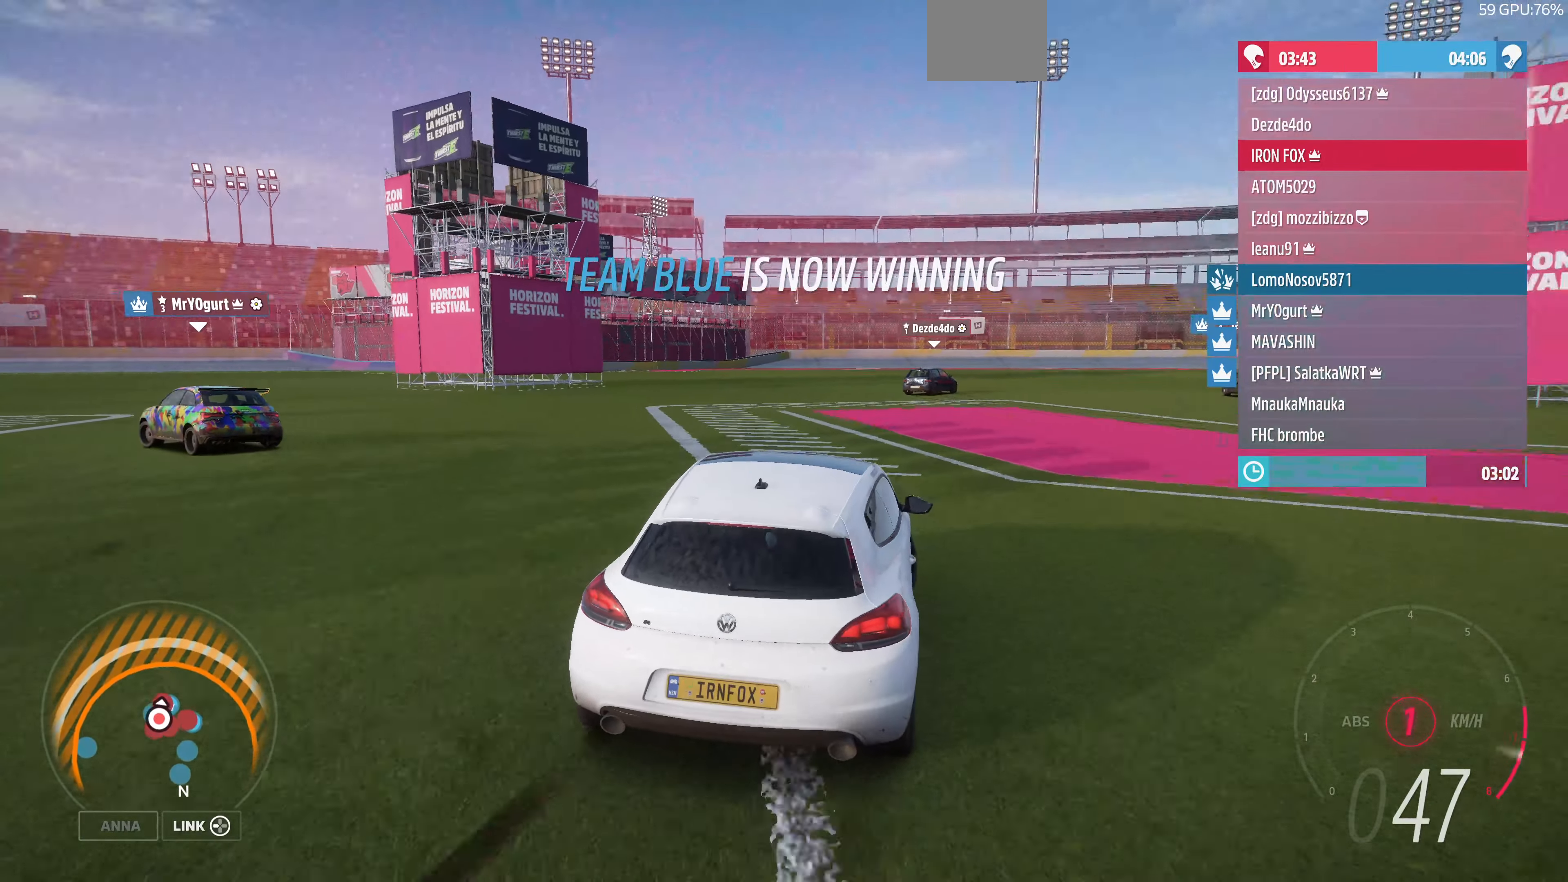
{"buttons": ["R2"], "left_stick": "left", "right_stick": "up", "events": []}
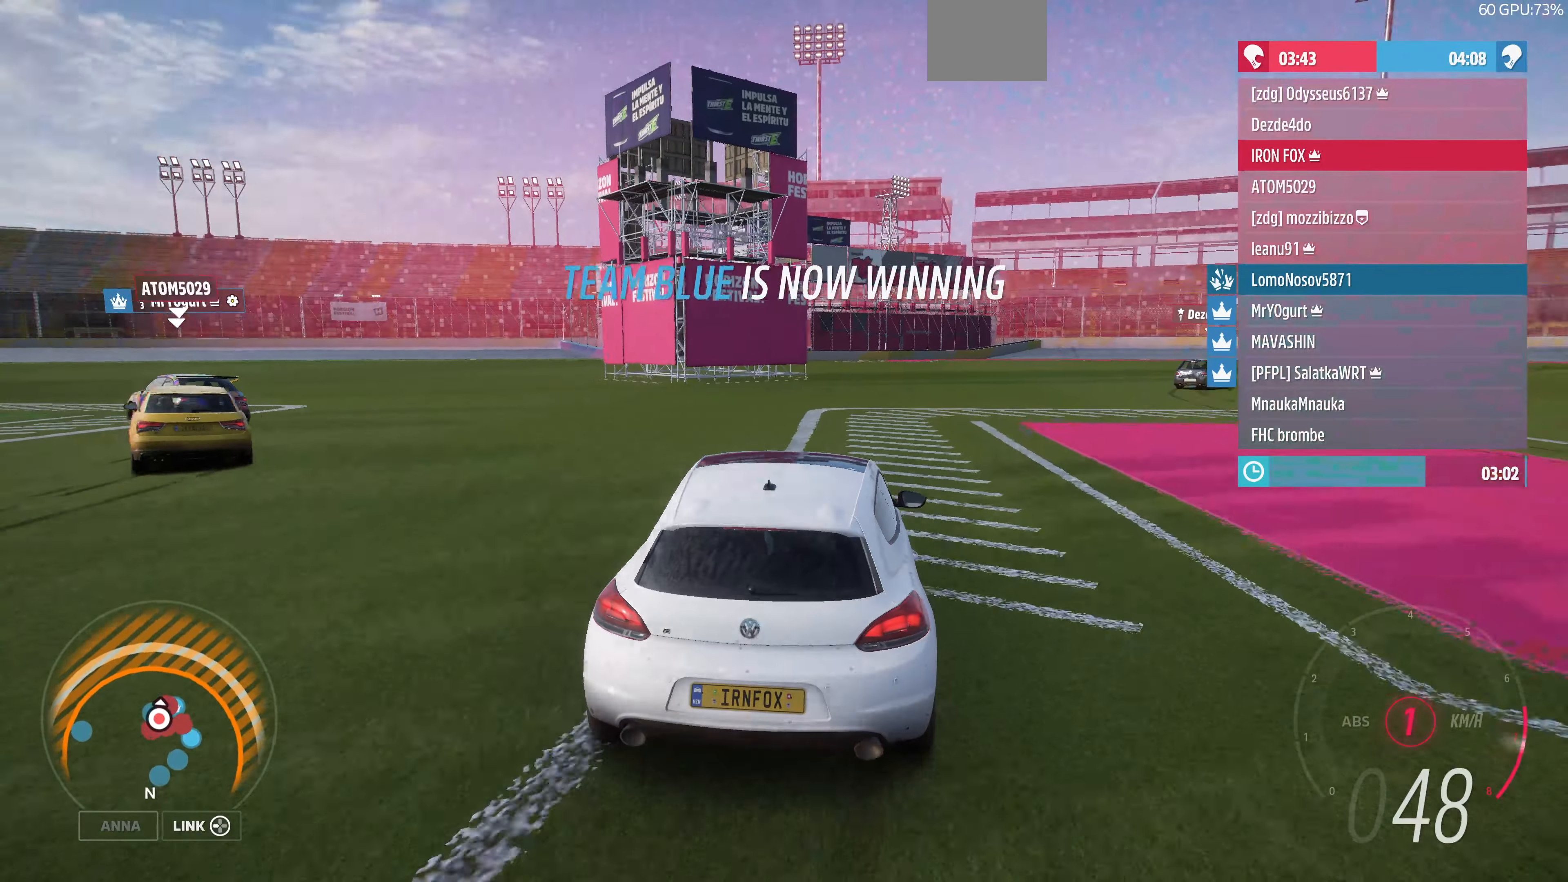
{"buttons": ["R2"], "left_stick": "left", "right_stick": "up", "events": []}
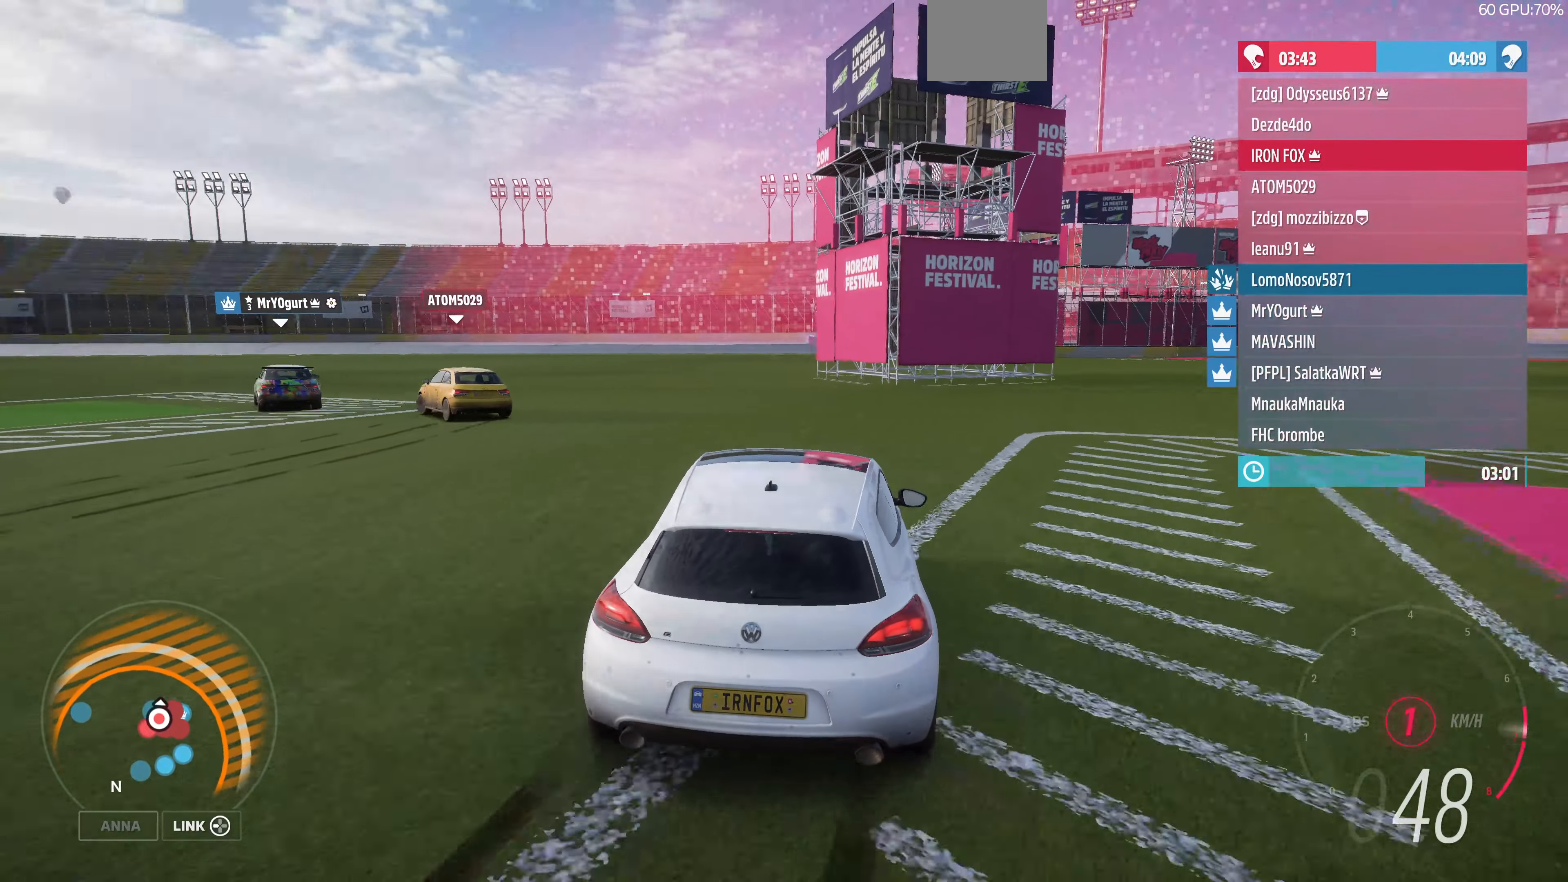
{"buttons": ["R2"], "left_stick": "center", "right_stick": "up", "events": [[400, "left_stick", "center"]]}
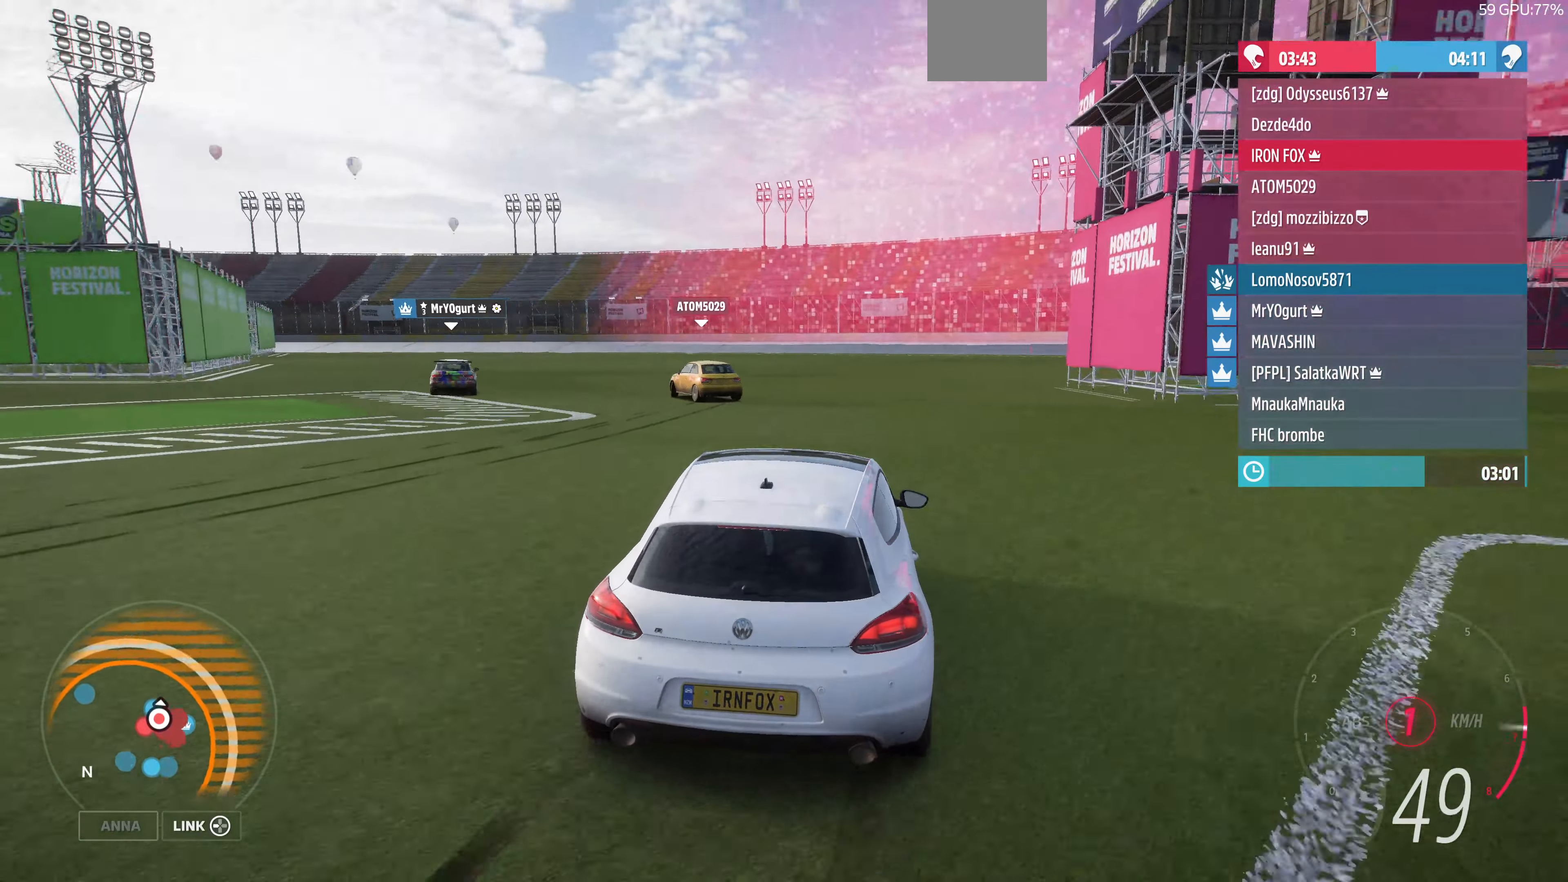
{"buttons": ["R2"], "left_stick": "left", "right_stick": "up", "events": [[100, "left_stick", "left"]]}
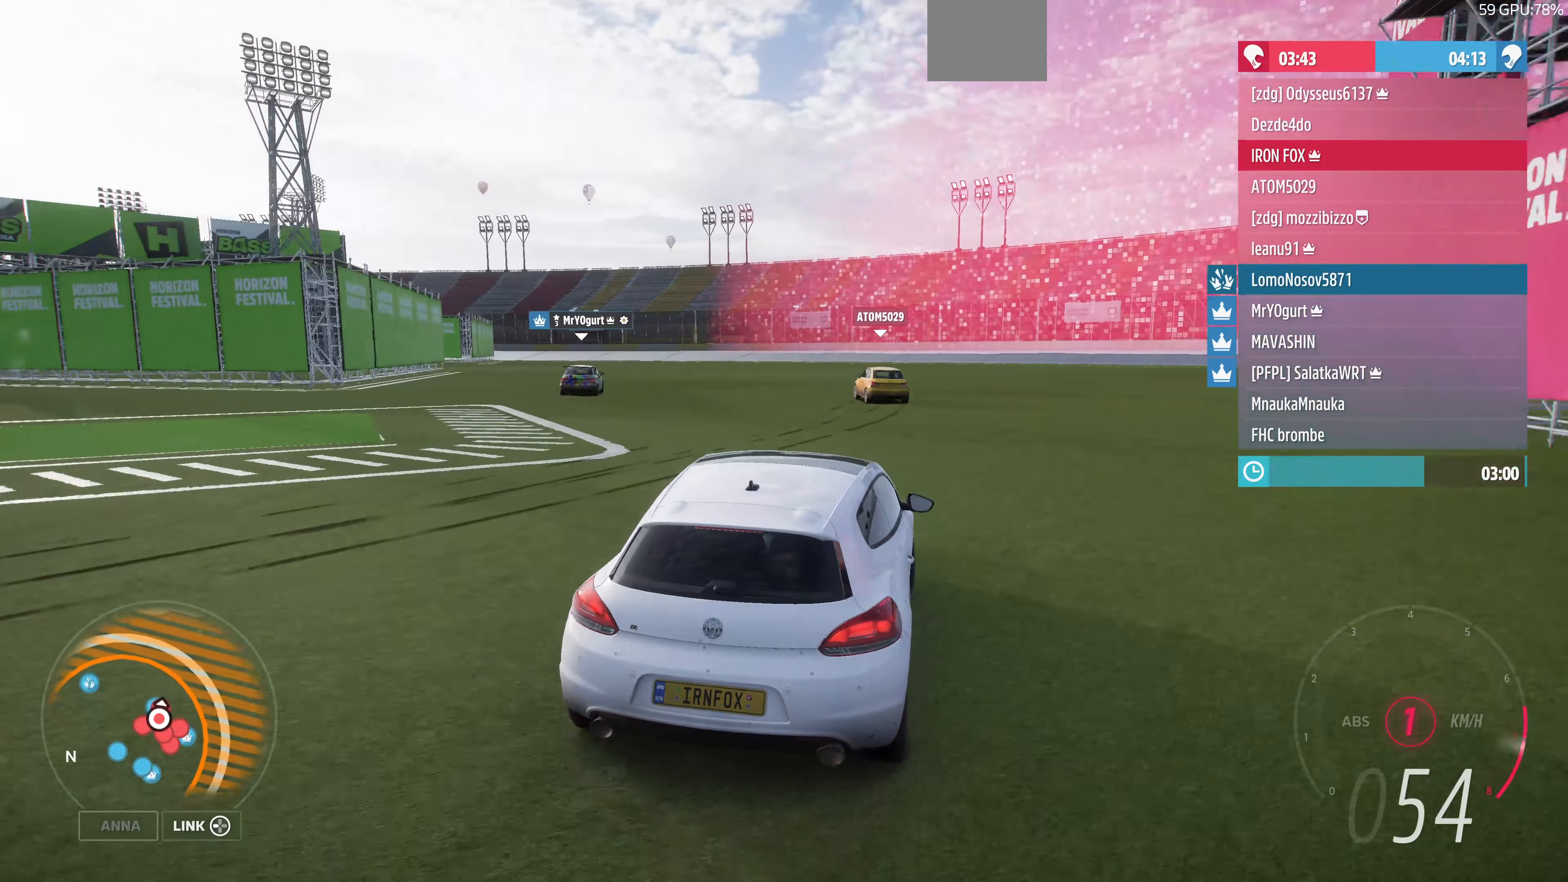
{"buttons": ["R2"], "left_stick": "left", "right_stick": "up", "events": []}
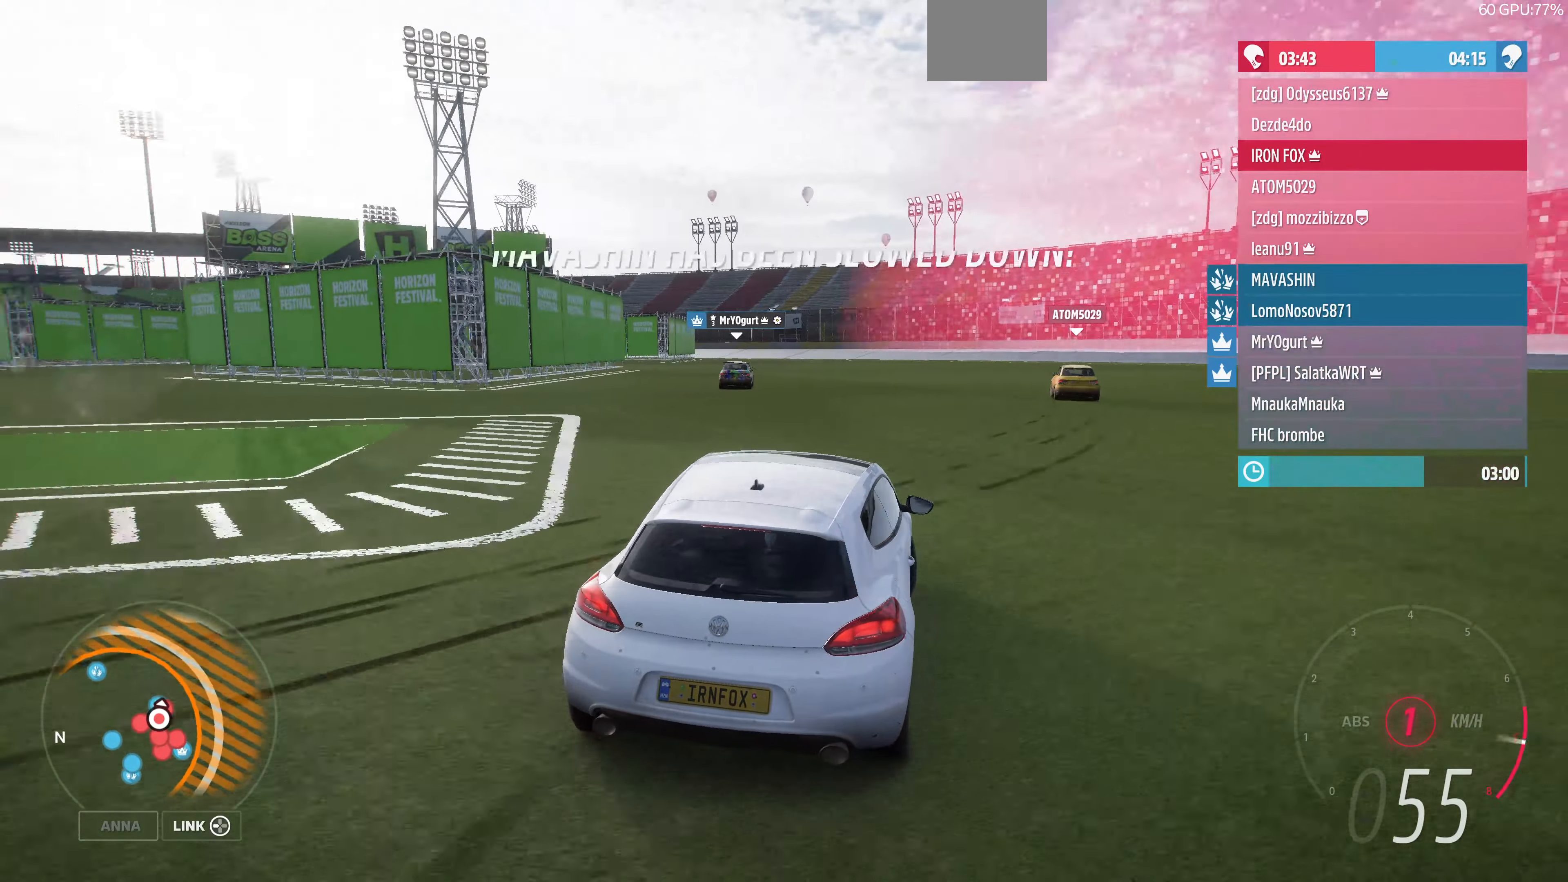
{"buttons": ["R2"], "left_stick": "left", "right_stick": "up", "events": []}
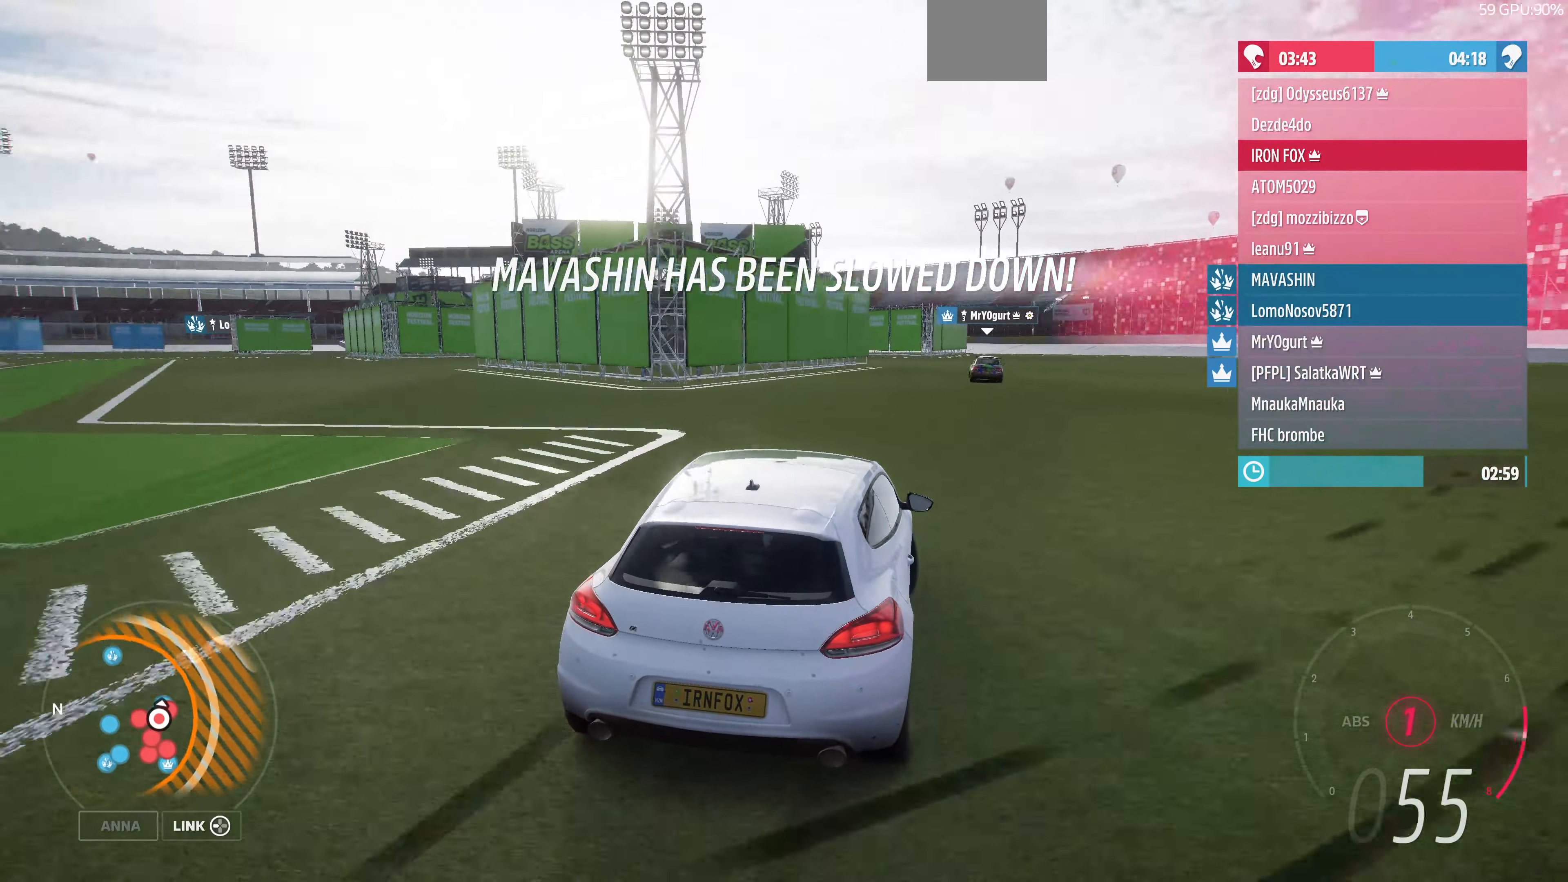
{"buttons": ["R2"], "left_stick": "left", "right_stick": "up", "events": []}
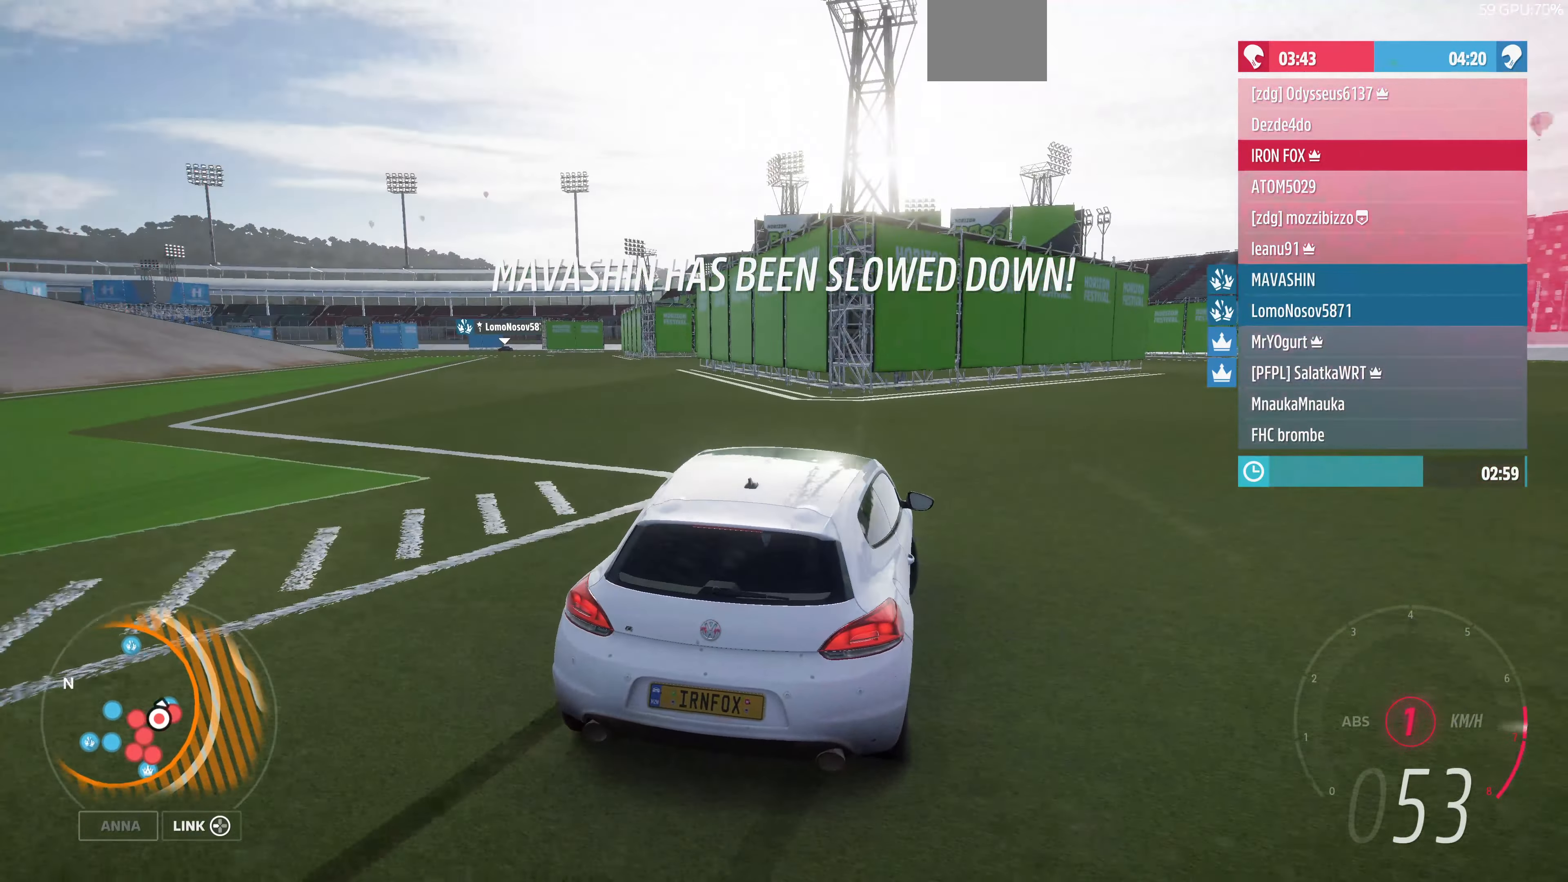
{"buttons": ["R2"], "left_stick": "left", "right_stick": "up", "events": []}